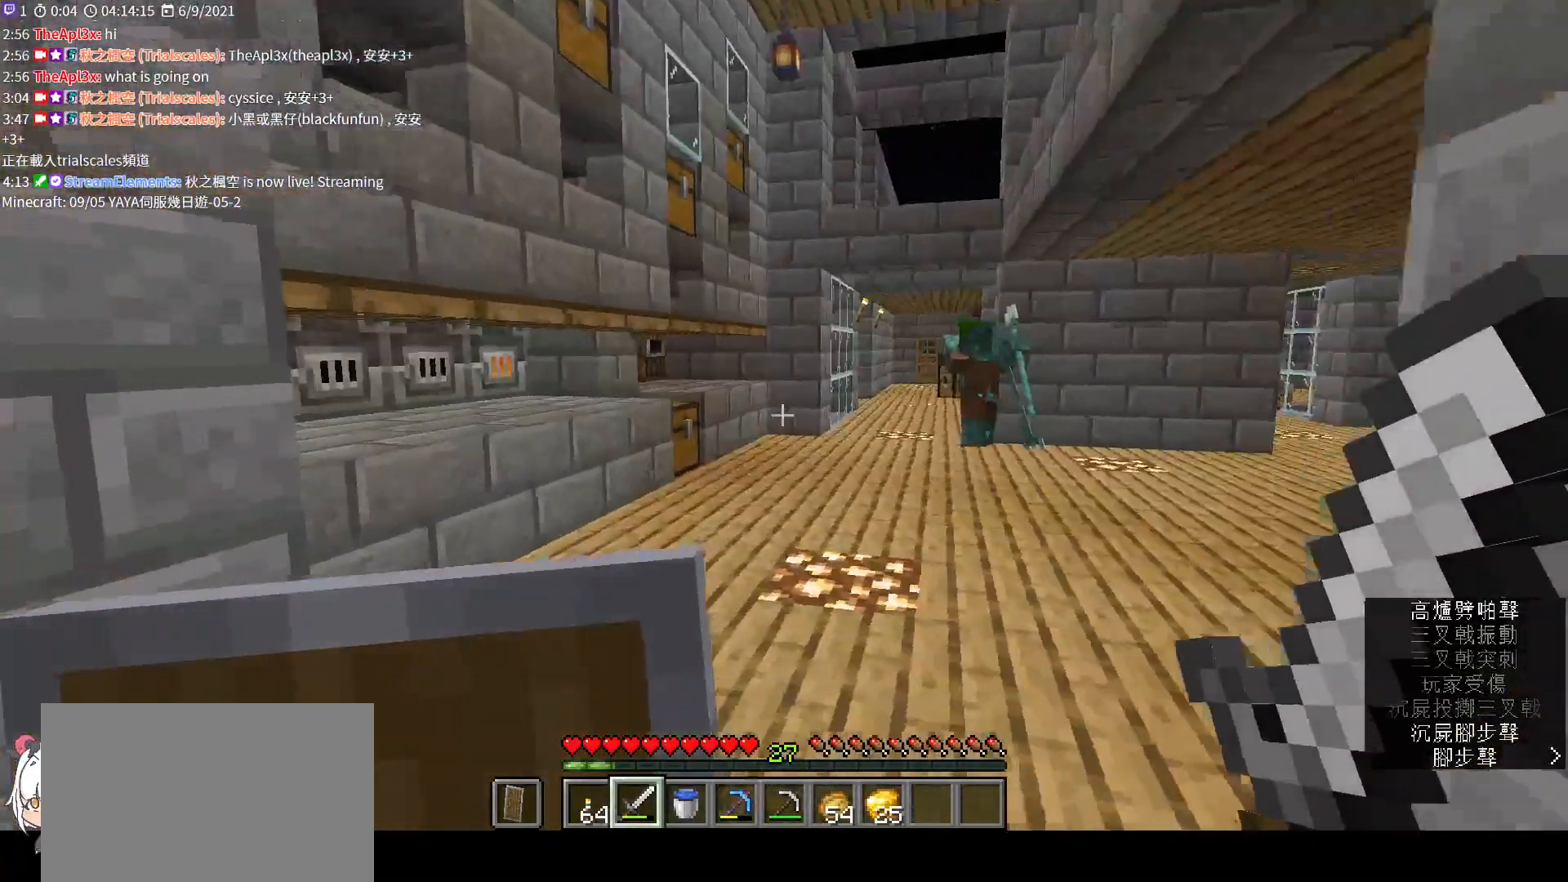
Gameplay with keyboard and mouse; each line is a JSON object with the keys and mouse buttons held at the frame after it. "events" lists presses ("down") and releases ("up") of "a", "c", "ctrl", "d", "e", "f", "q", "r", "s", "shift", "space", "tab", "v", "w", "x", "z", "mouse_left", "mouse_wheel", "mouse_right", "mouse_mb4" and "mouse_mb5" between this image and that frame as [ms after this image, input, new state], when the widget could be followed in between. "mouse_left", "mouse_wheel", "mouse_right", "mouse_mb4", "mouse_mb5" = the "left", "wheel", "right", "mb4", "mb5" buttons of the "mouse" list. No other keys are recorded. Fast repeated clicks can show as one long hold. "wheel" means that the mouse wheel is clicked or scrolled. Not read: mouse_move.
{"keys": ["w"], "mouse": [], "events": []}
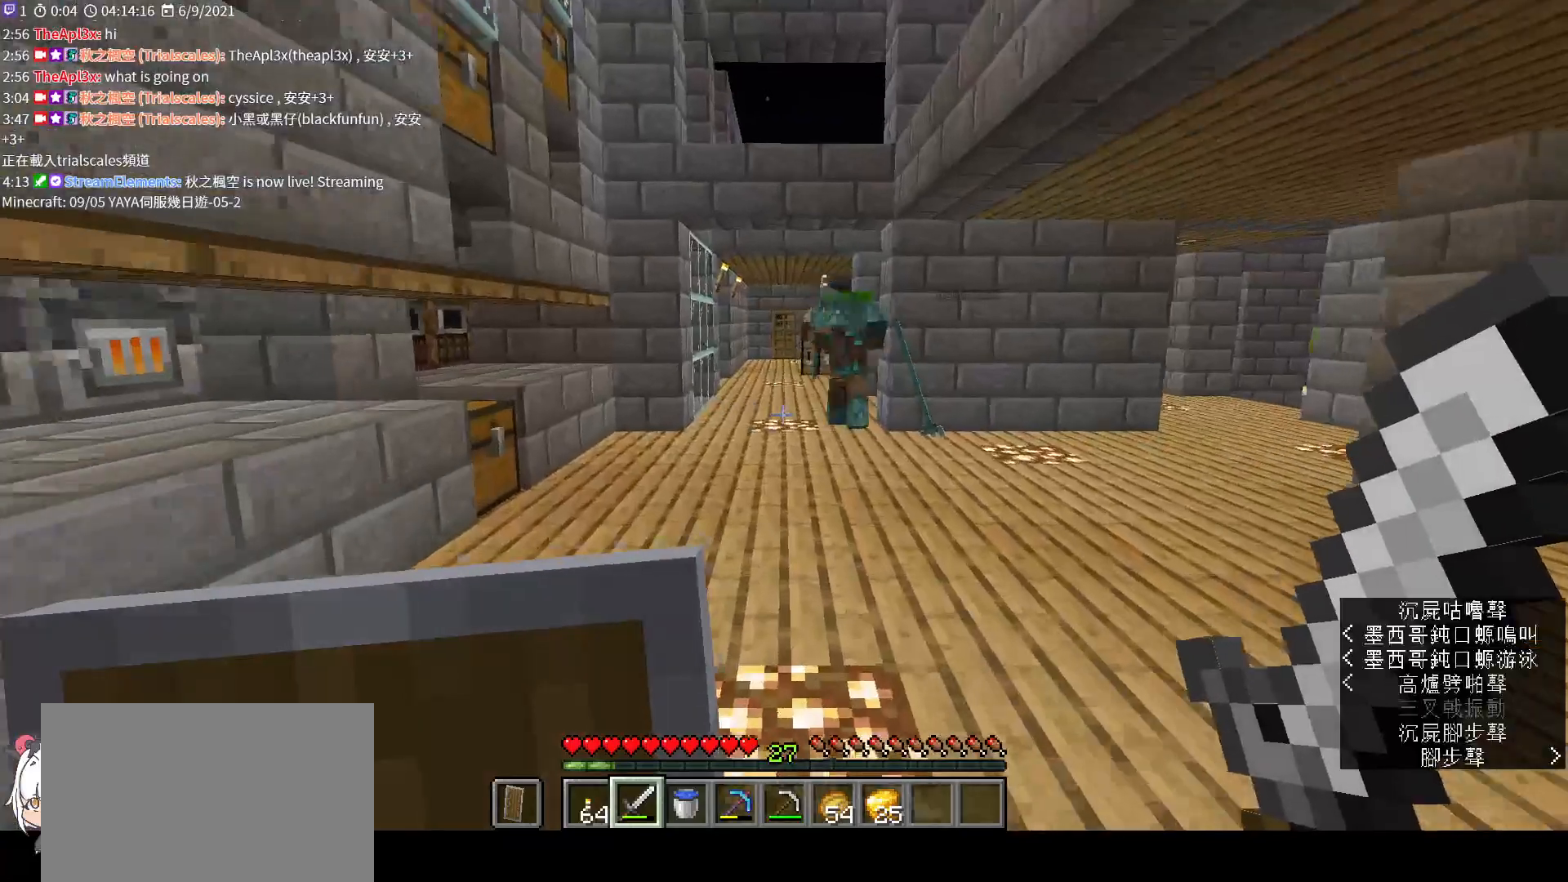
{"keys": ["w"], "mouse": ["right"], "events": [[267, "mouse_right", "down"]]}
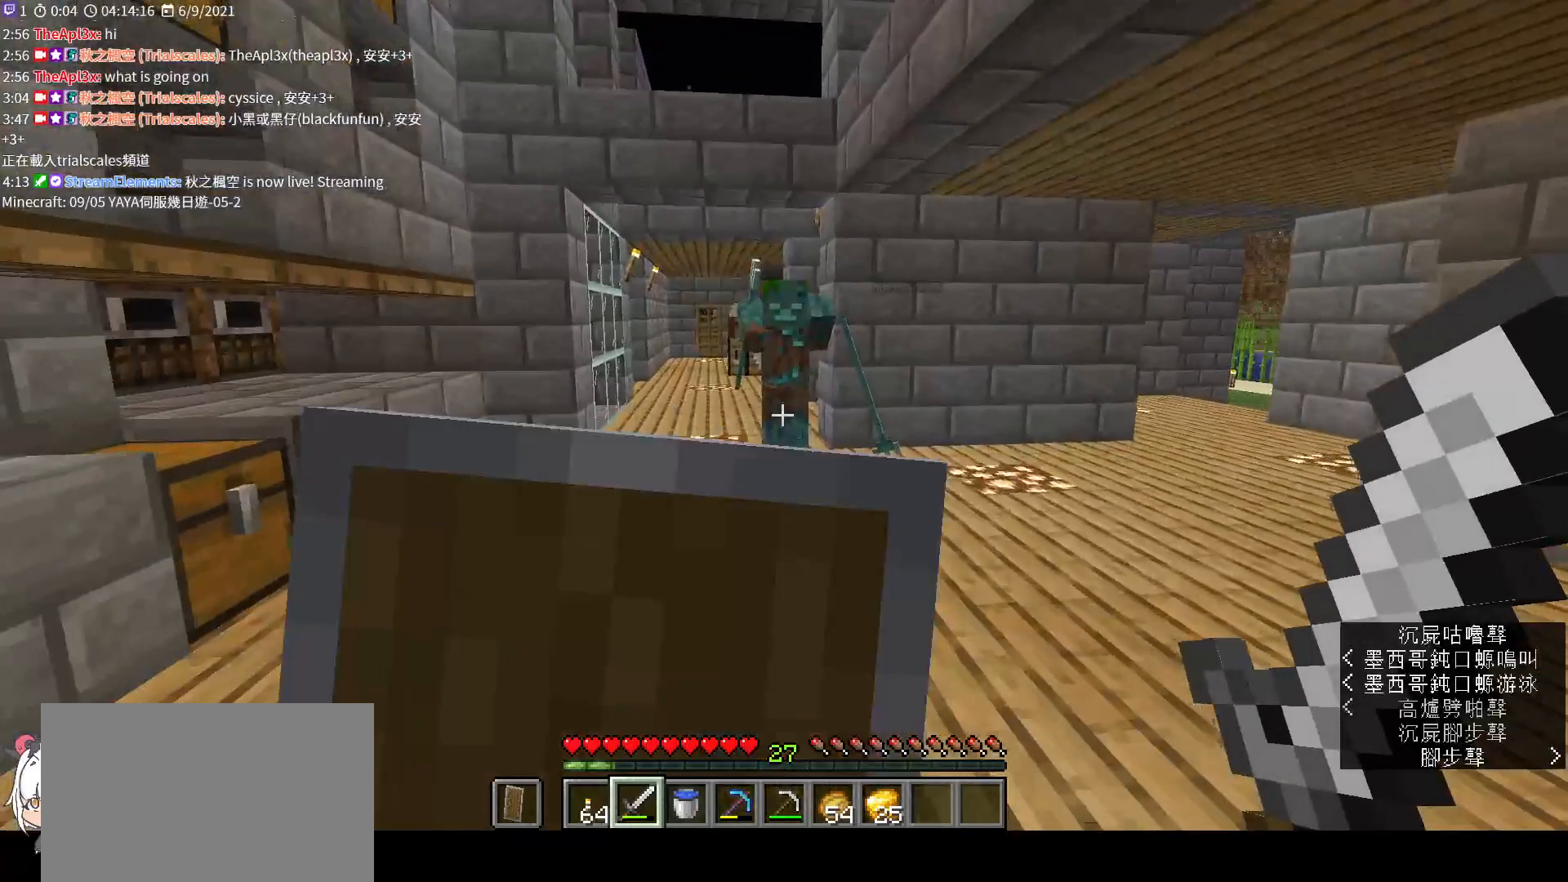
{"keys": ["w"], "mouse": ["right"], "events": []}
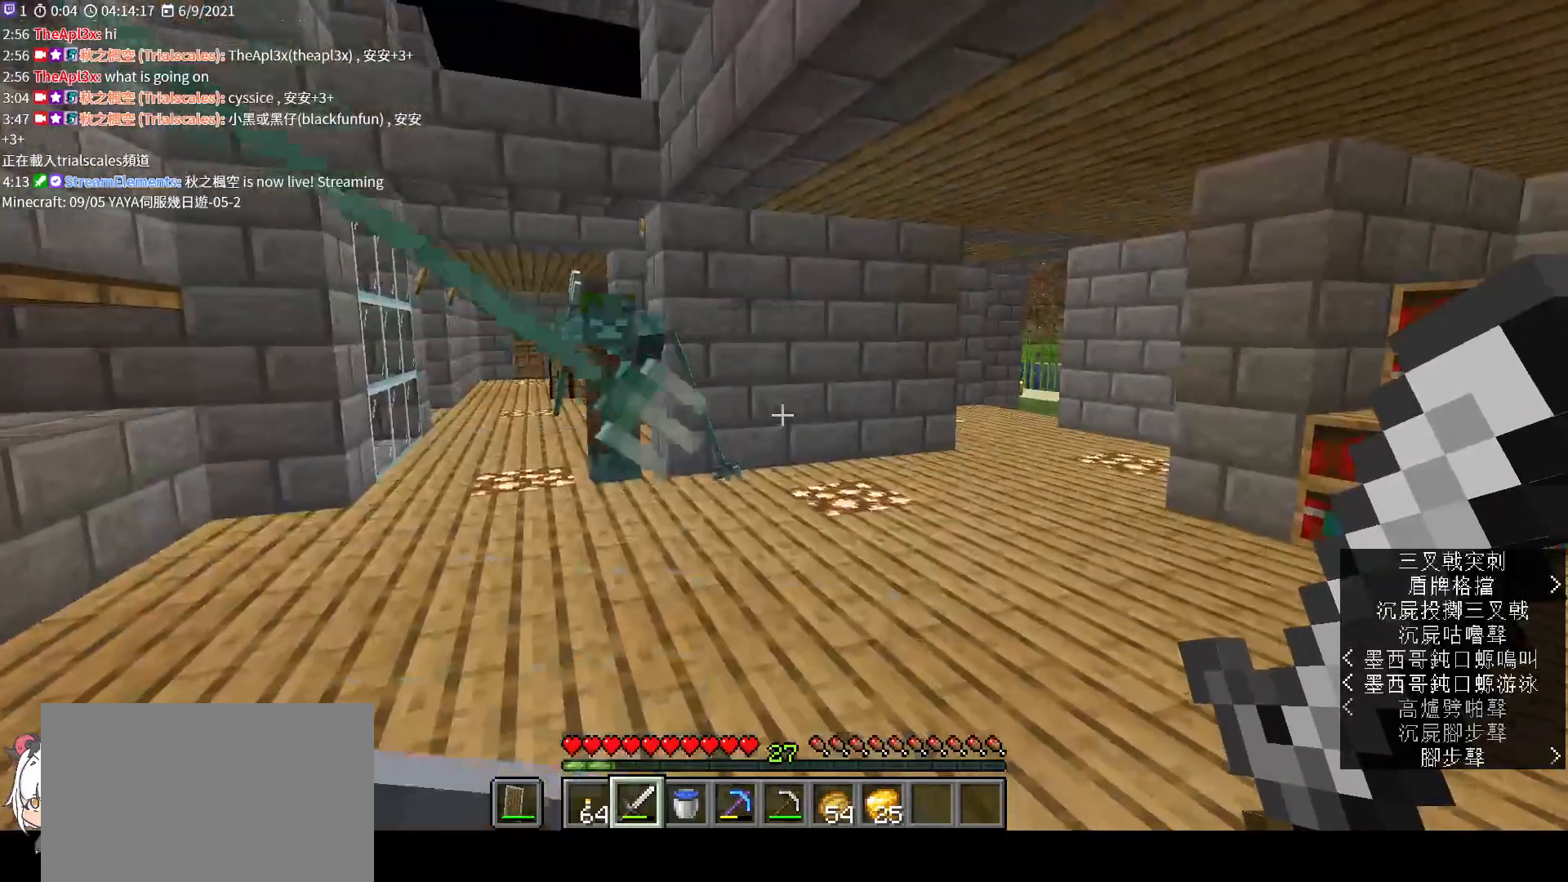
{"keys": ["w"], "mouse": [], "events": [[400, "mouse_right", "up"]]}
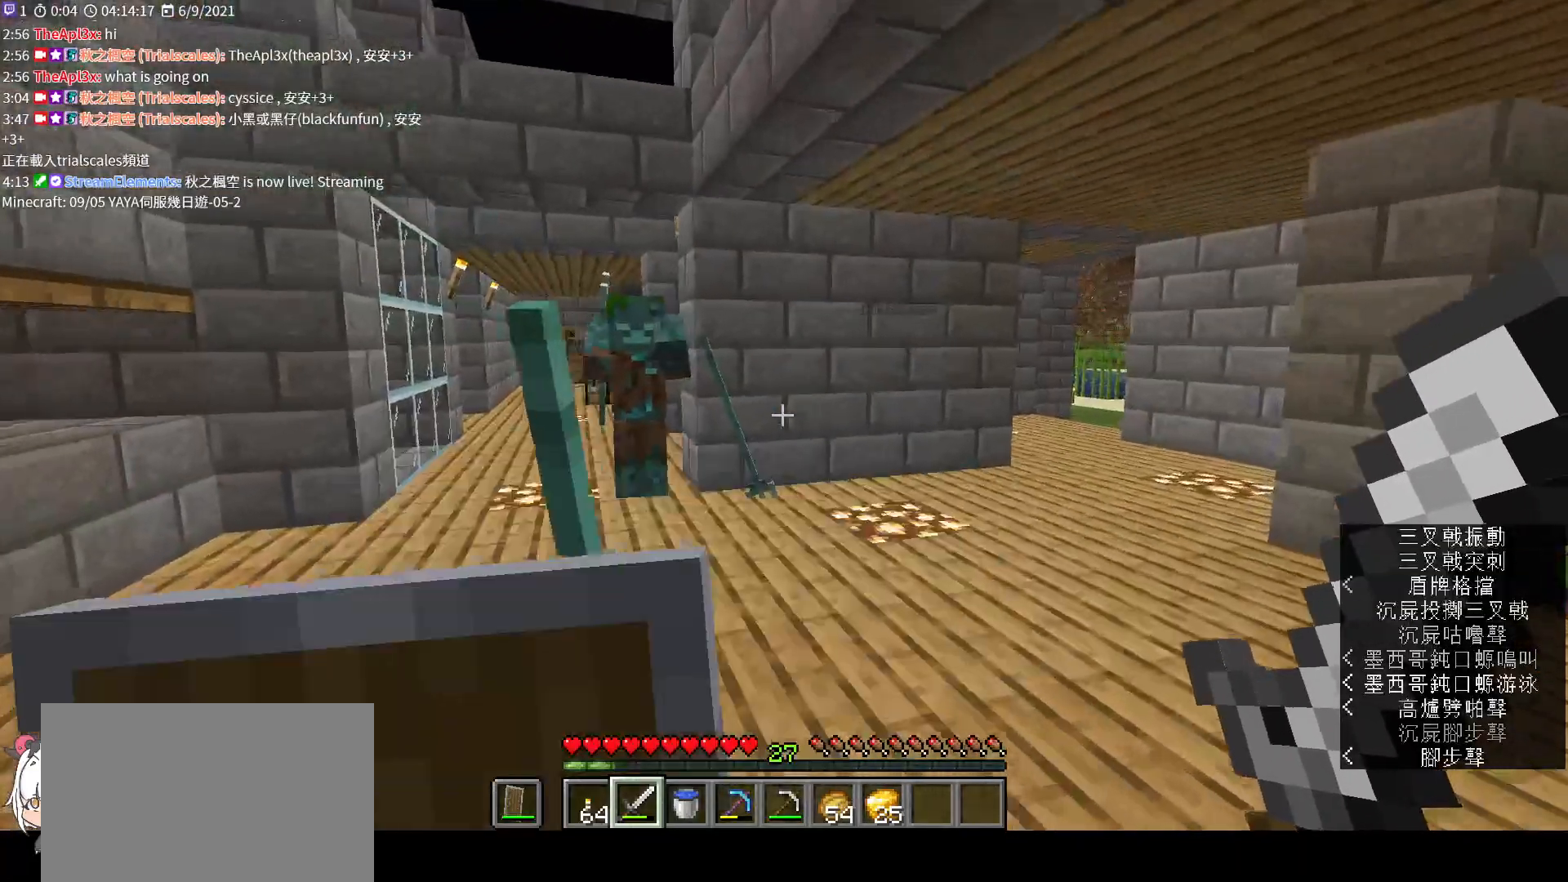
{"keys": ["w"], "mouse": [], "events": []}
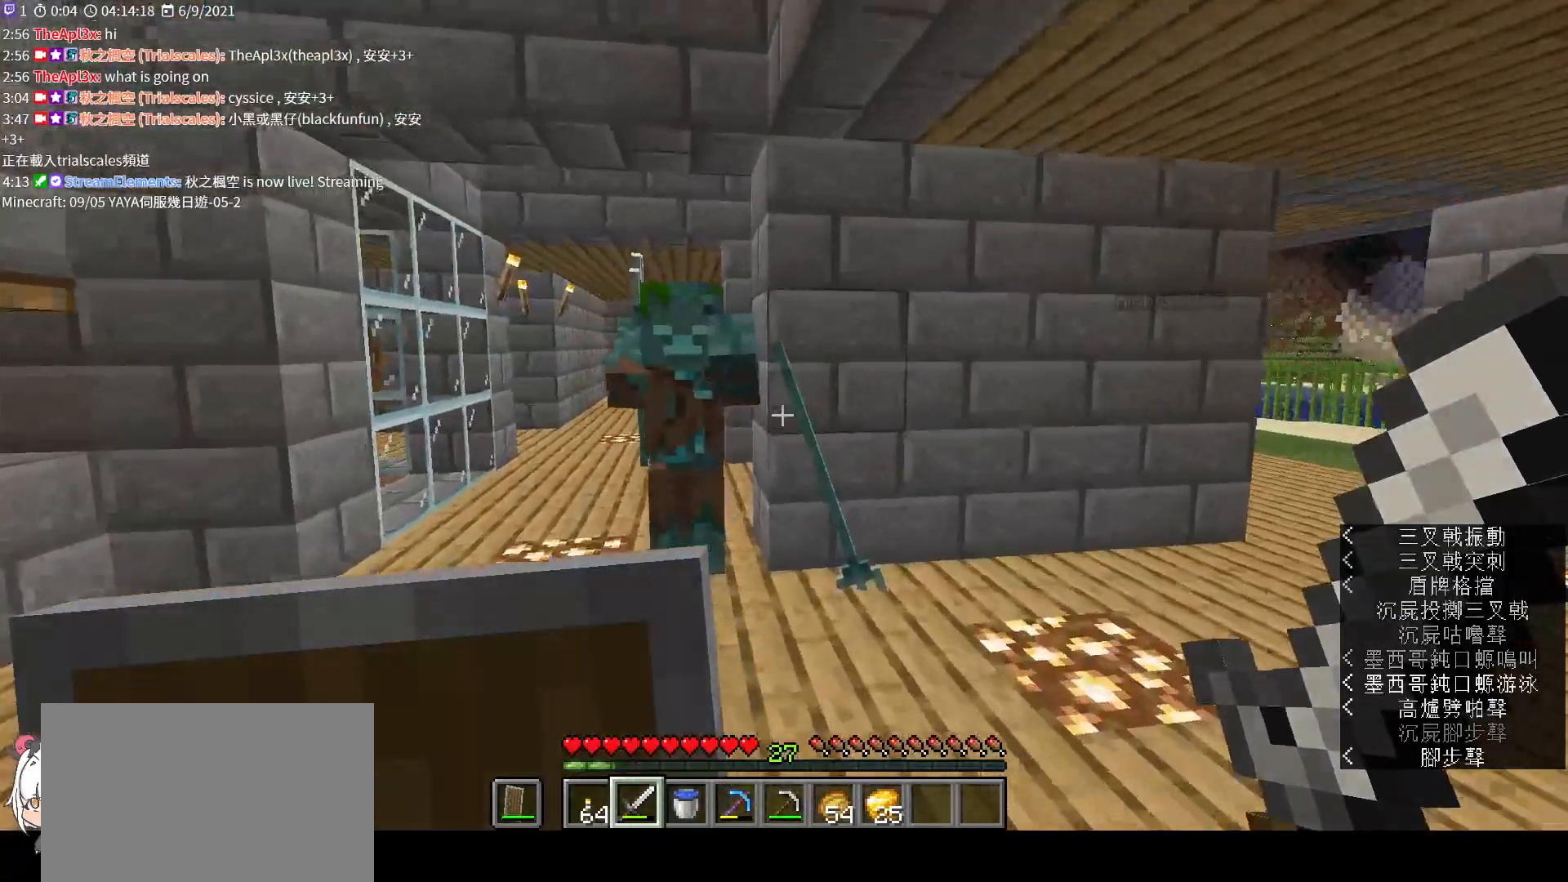
{"keys": [], "mouse": ["right"], "events": [[100, "mouse_right", "down"], [367, "w", "up"]]}
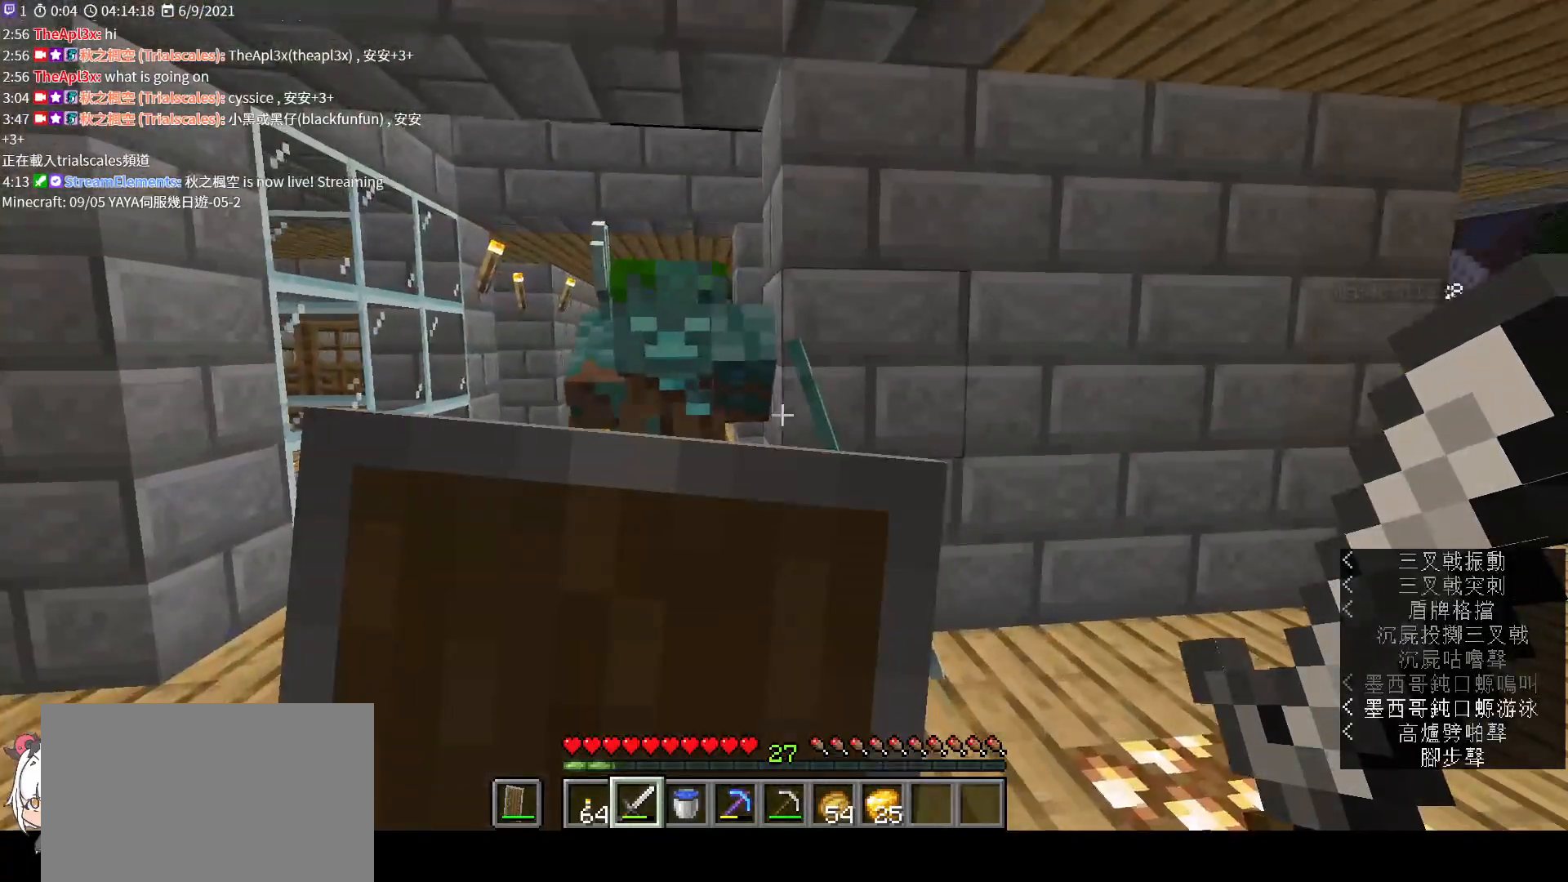
{"keys": ["w"], "mouse": ["right"], "events": [[167, "w", "down"]]}
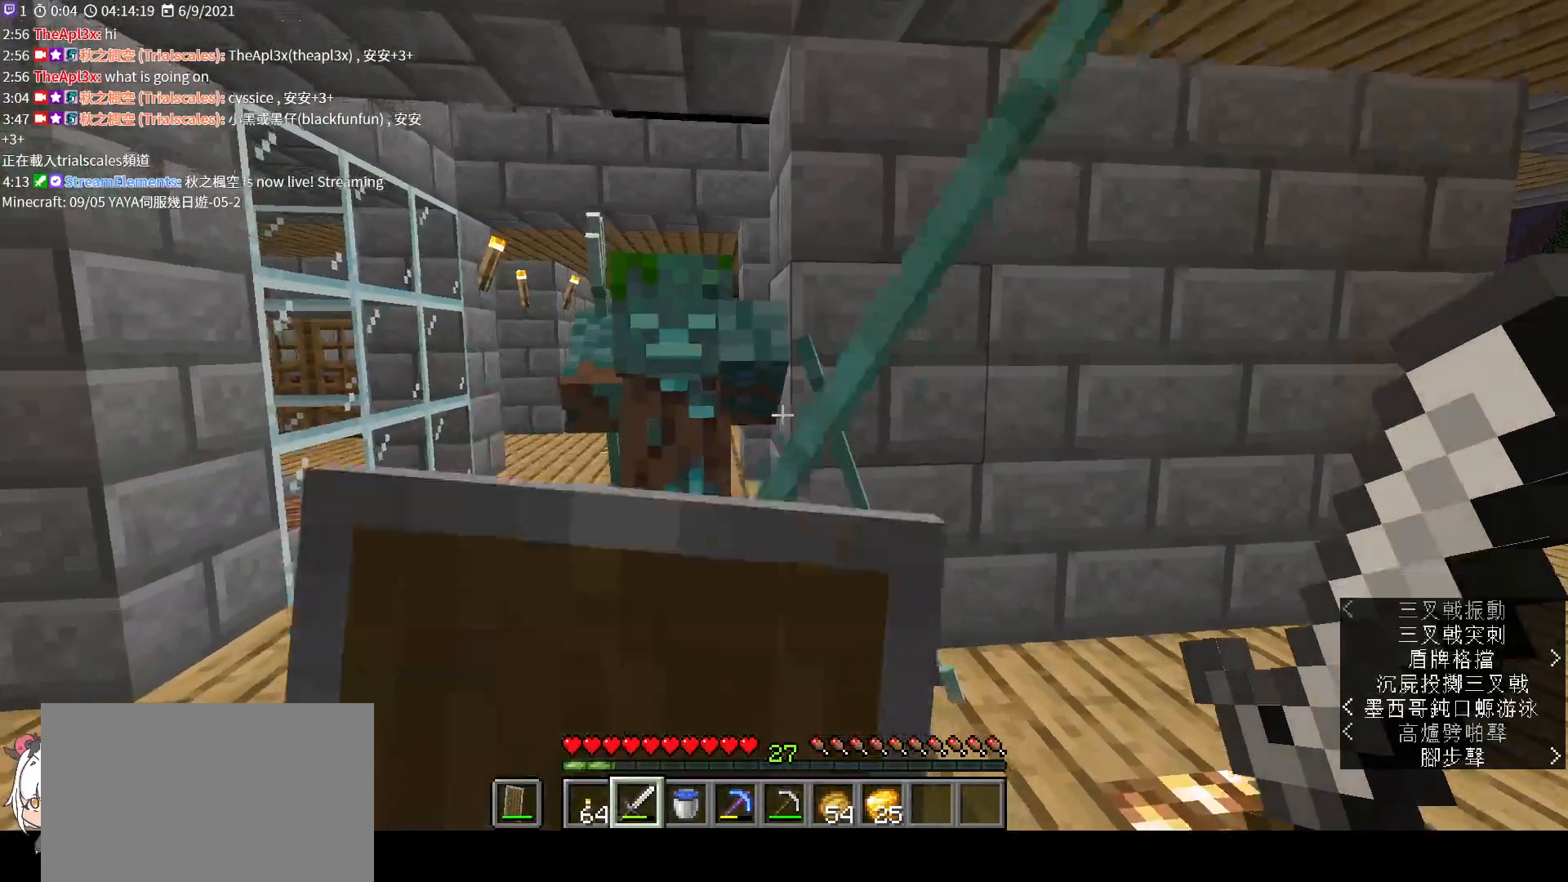
{"keys": [], "mouse": ["left"], "events": [[100, "mouse_right", "up"], [433, "mouse_left", "down"], [500, "w", "up"]]}
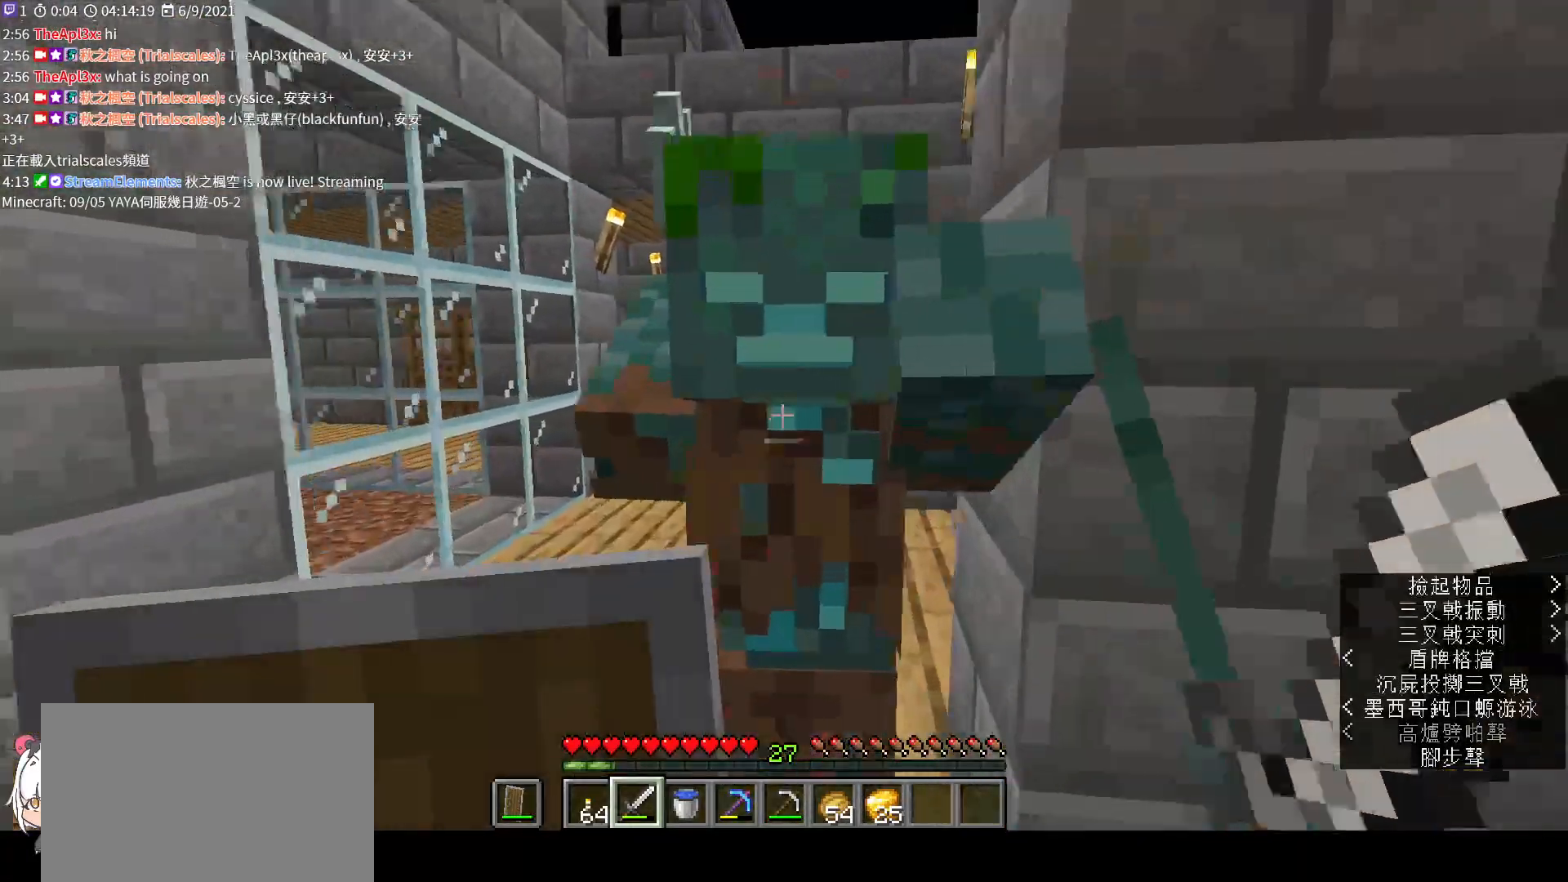
{"keys": [], "mouse": ["right"], "events": [[100, "mouse_left", "up"], [300, "mouse_right", "down"], [300, "s", "down"], [433, "s", "up"]]}
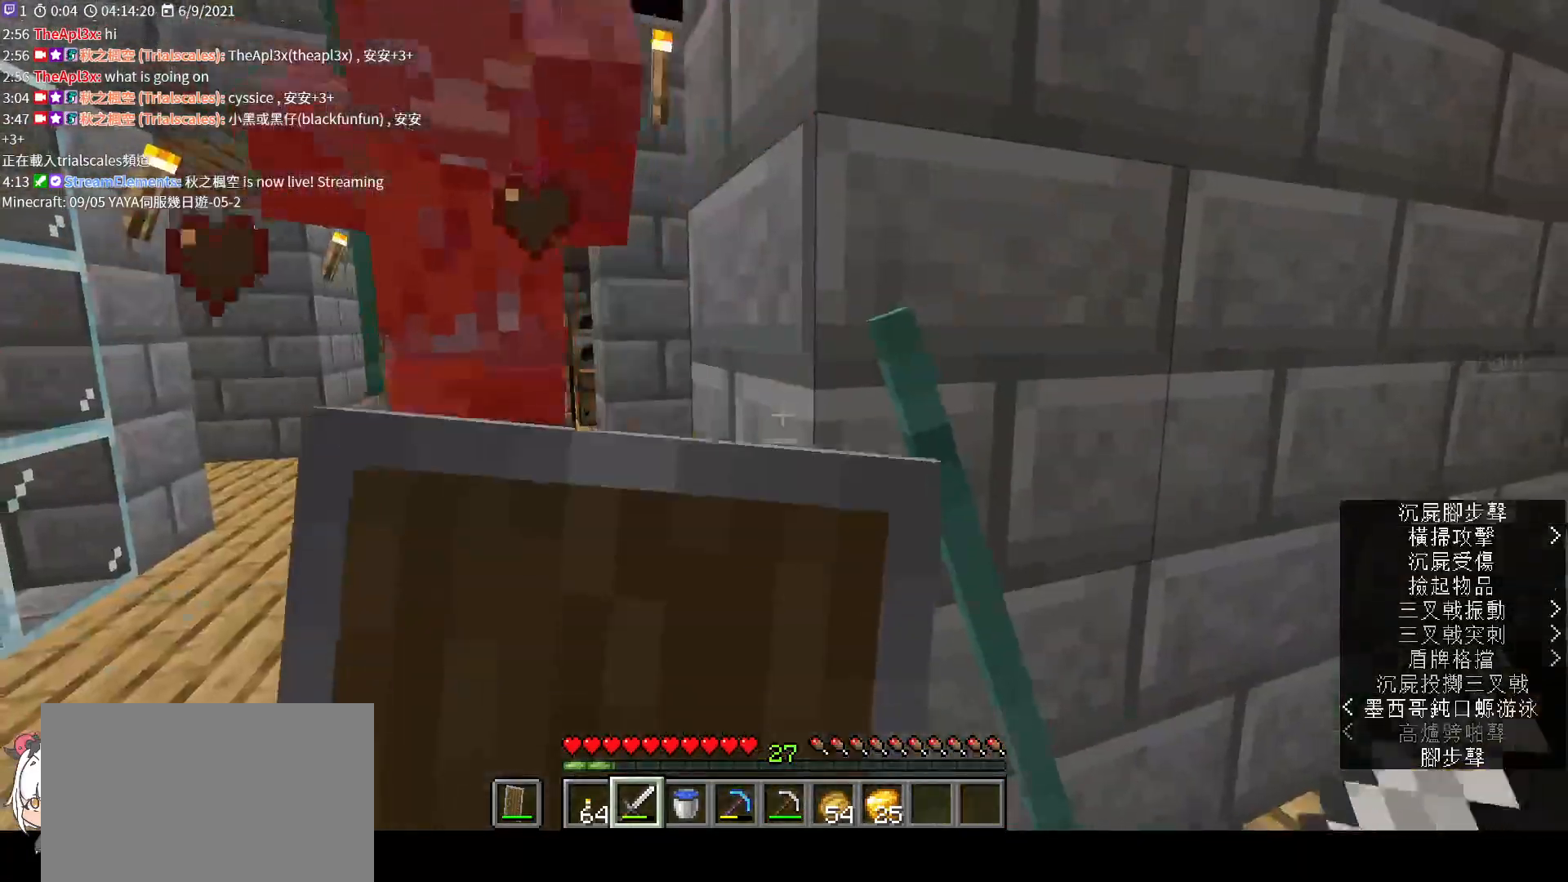
{"keys": ["w"], "mouse": ["right"], "events": [[300, "w", "down"]]}
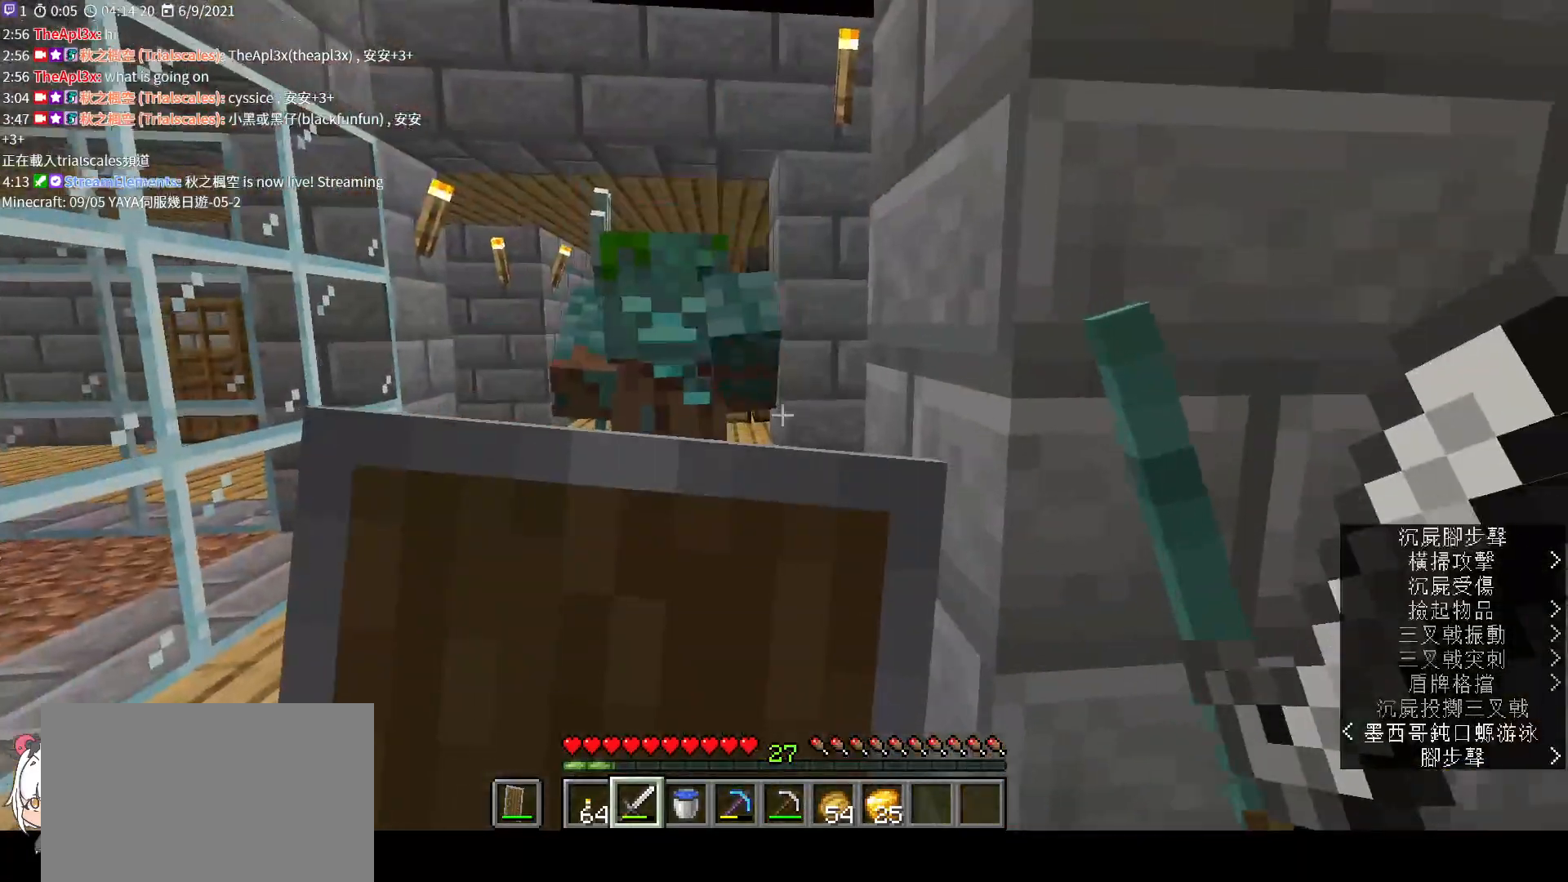
{"keys": ["w"], "mouse": [], "events": [[500, "mouse_right", "up"]]}
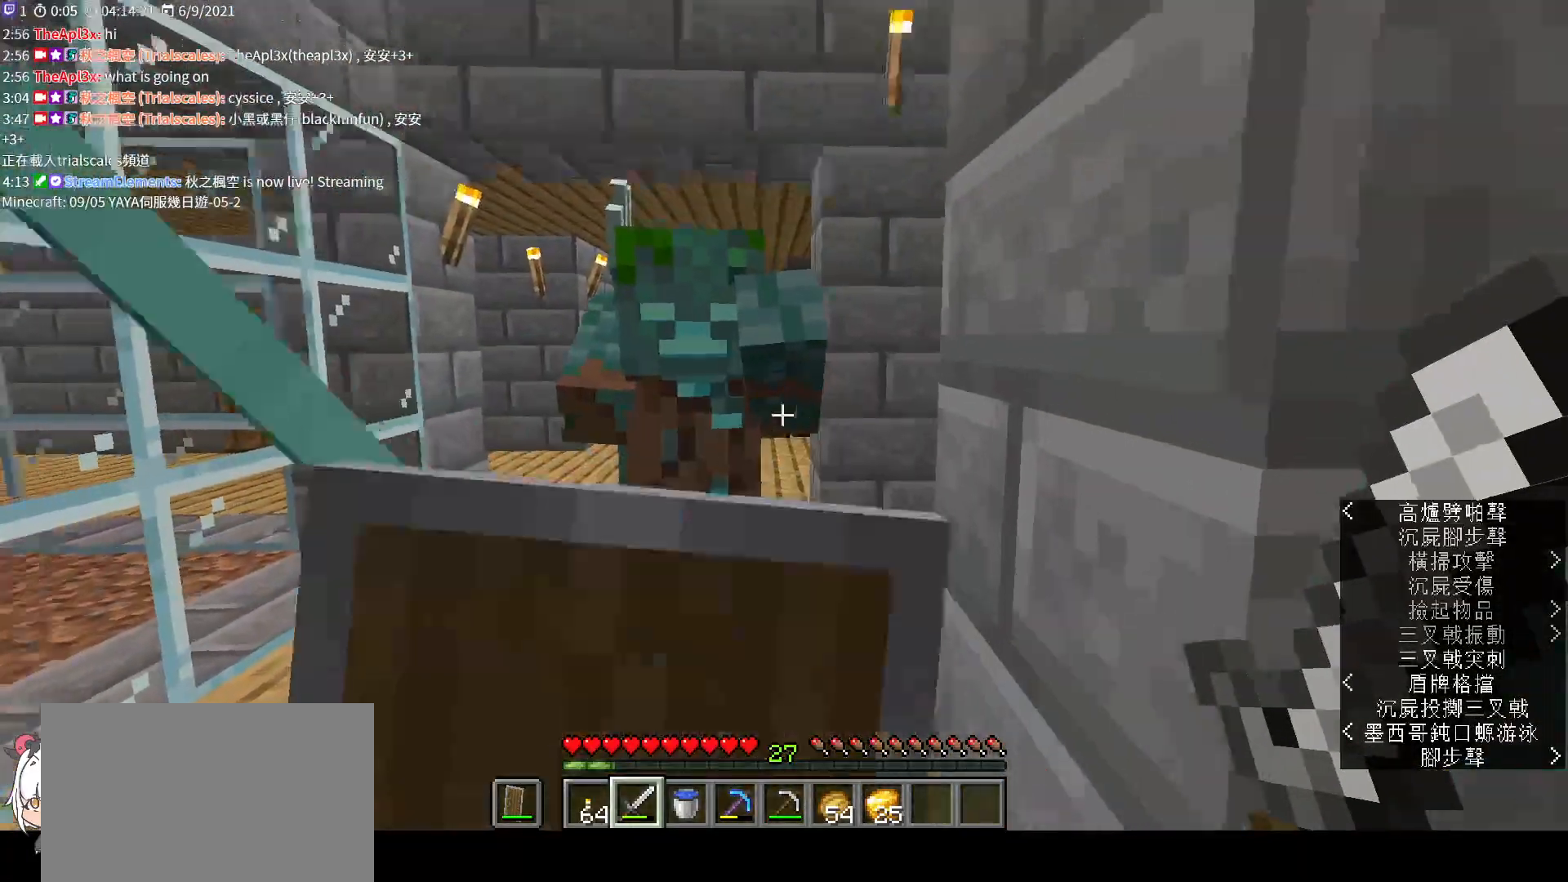
{"keys": [], "mouse": [], "events": [[267, "mouse_left", "down"], [267, "w", "up"], [433, "mouse_left", "up"]]}
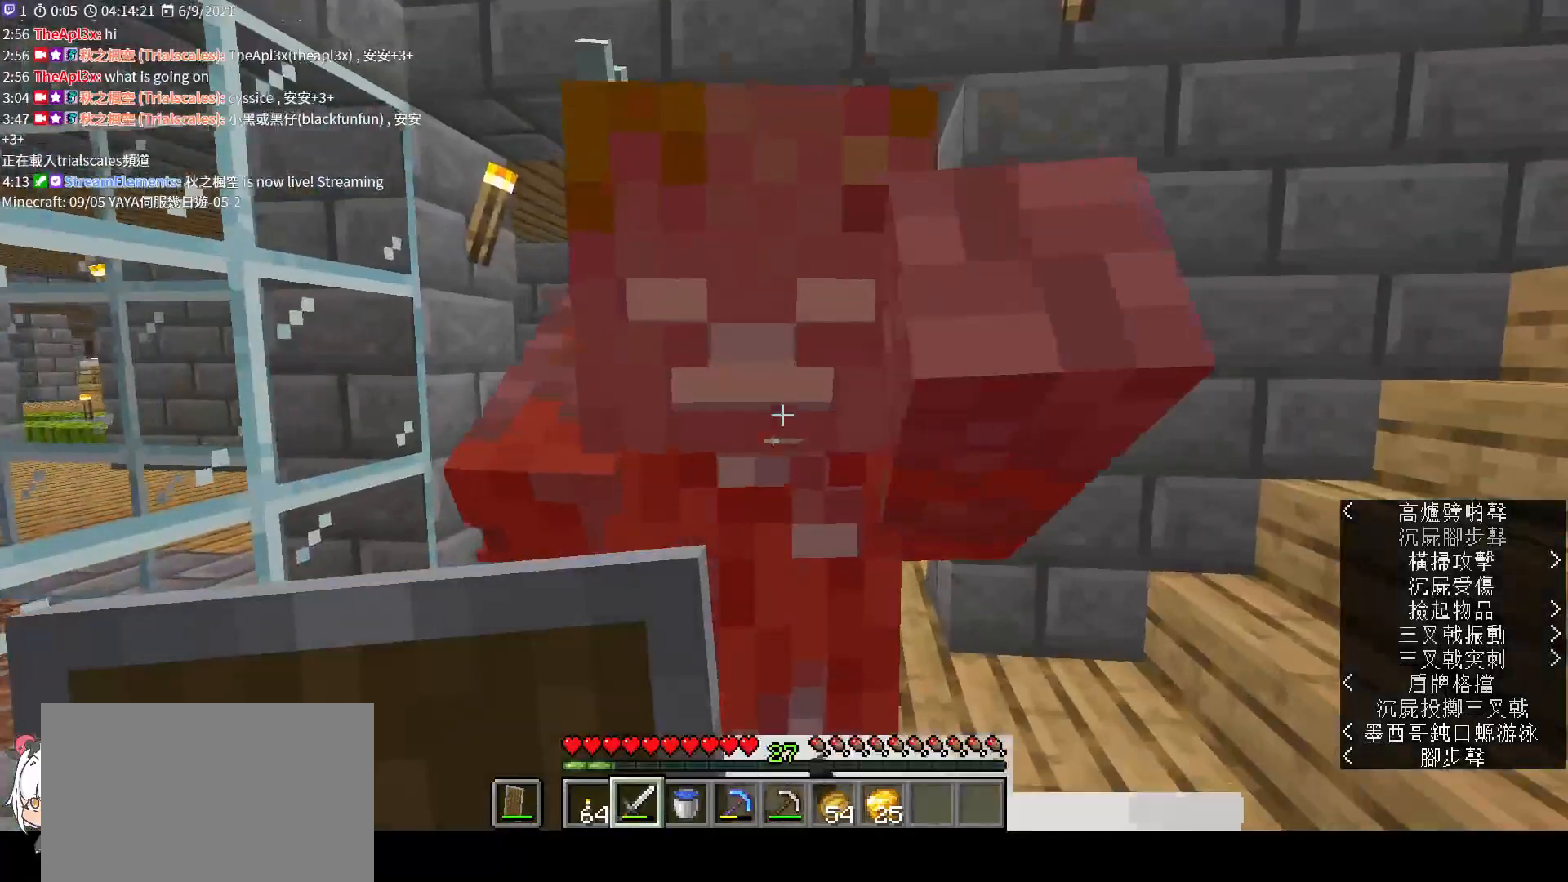
{"keys": [], "mouse": [], "events": [[100, "w", "down"], [300, "mouse_left", "down"], [367, "w", "up"], [467, "mouse_left", "up"]]}
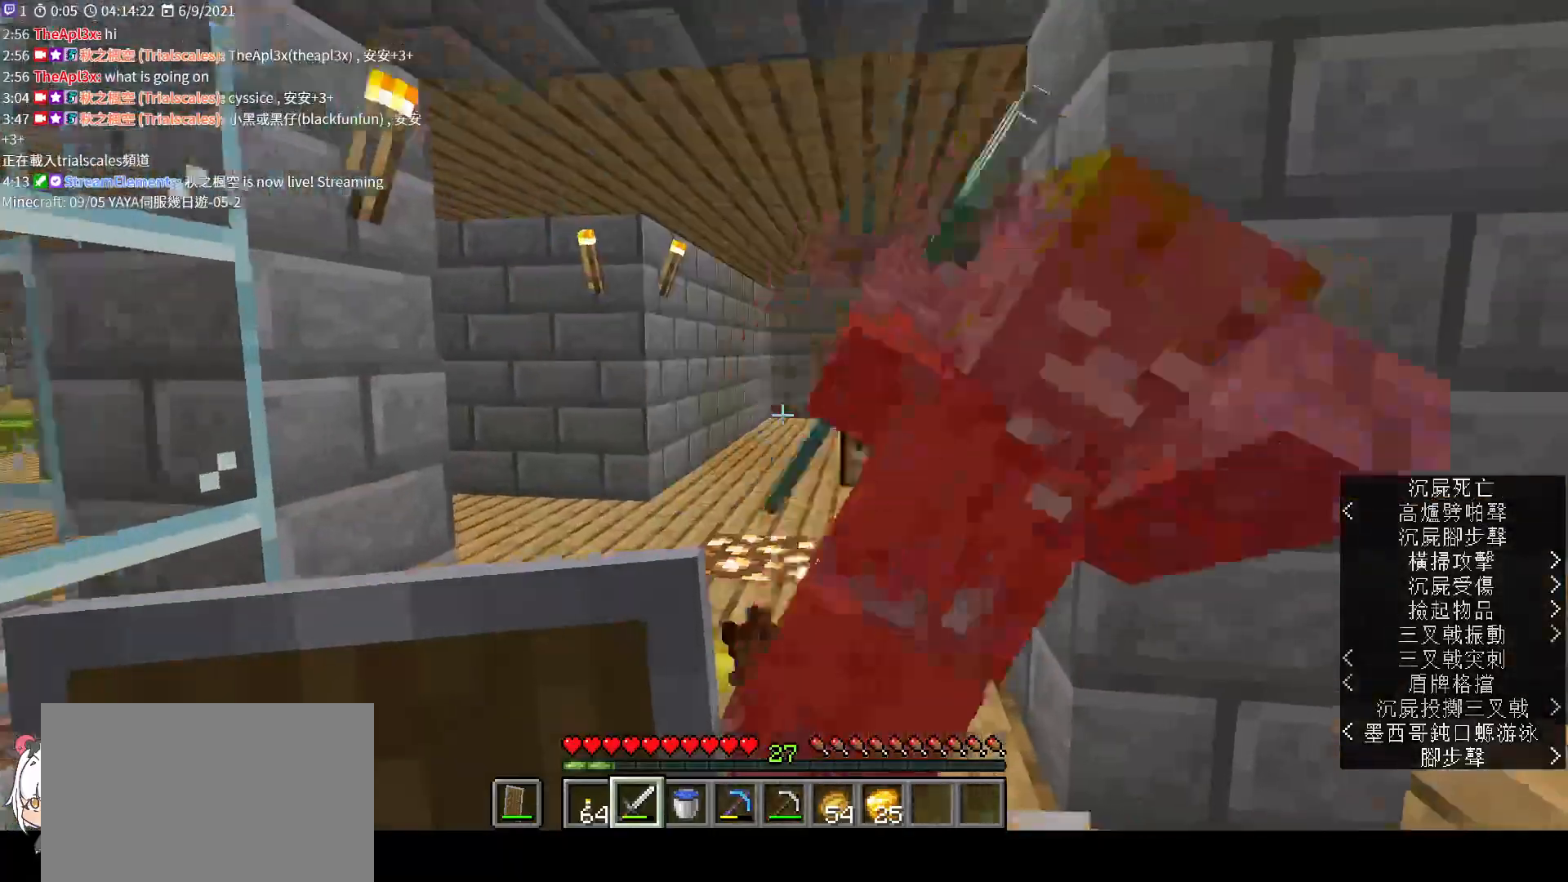
{"keys": ["w"], "mouse": ["right"], "events": [[67, "mouse_right", "down"], [467, "w", "down"]]}
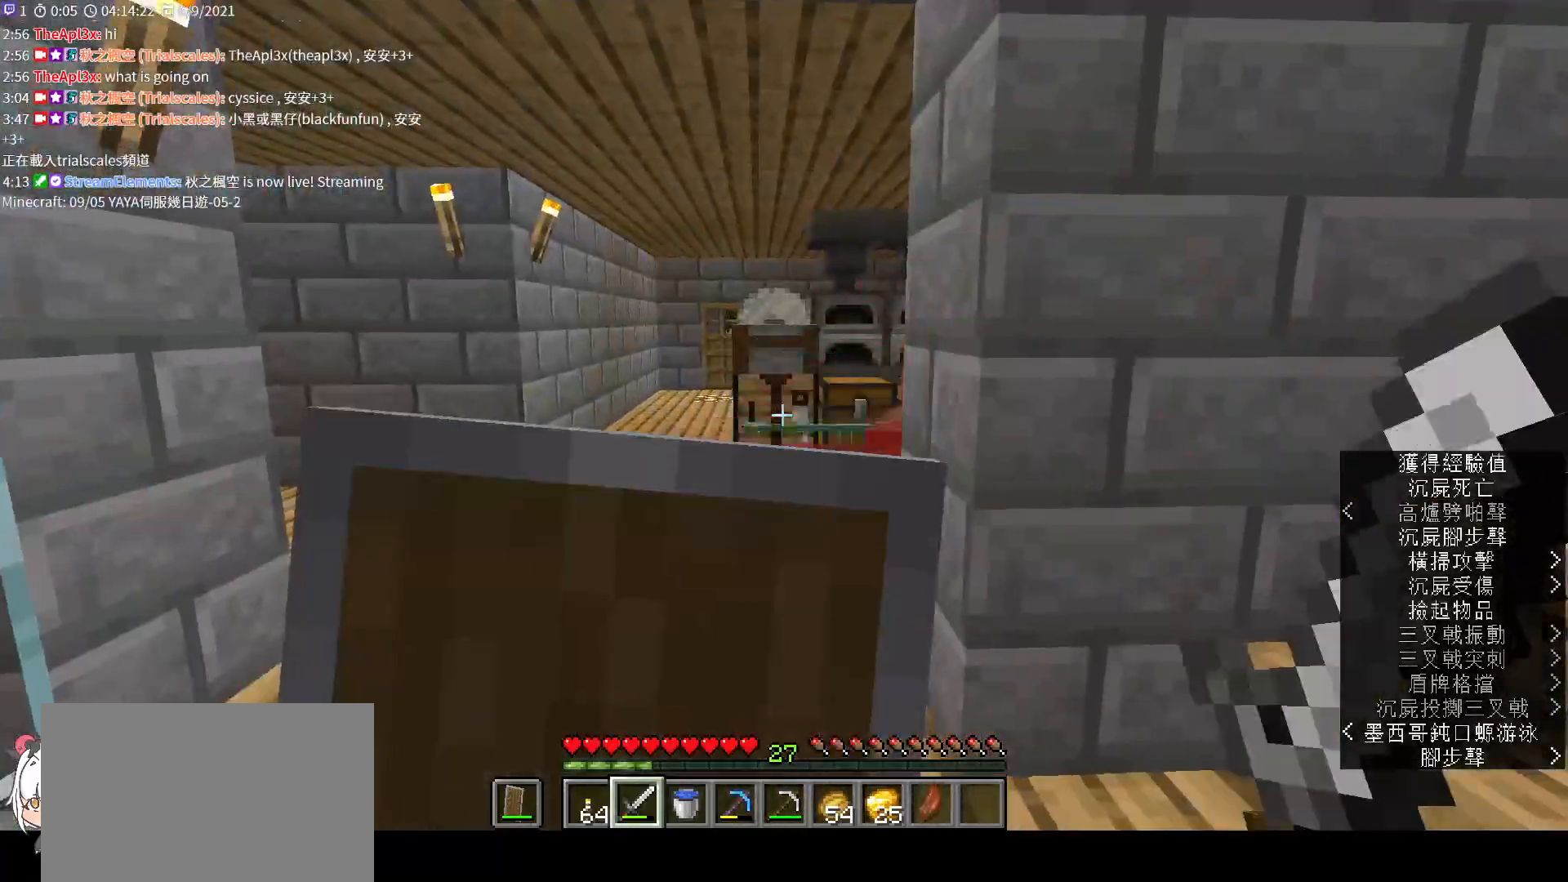
{"keys": ["w"], "mouse": [], "events": [[33, "mouse_right", "up"]]}
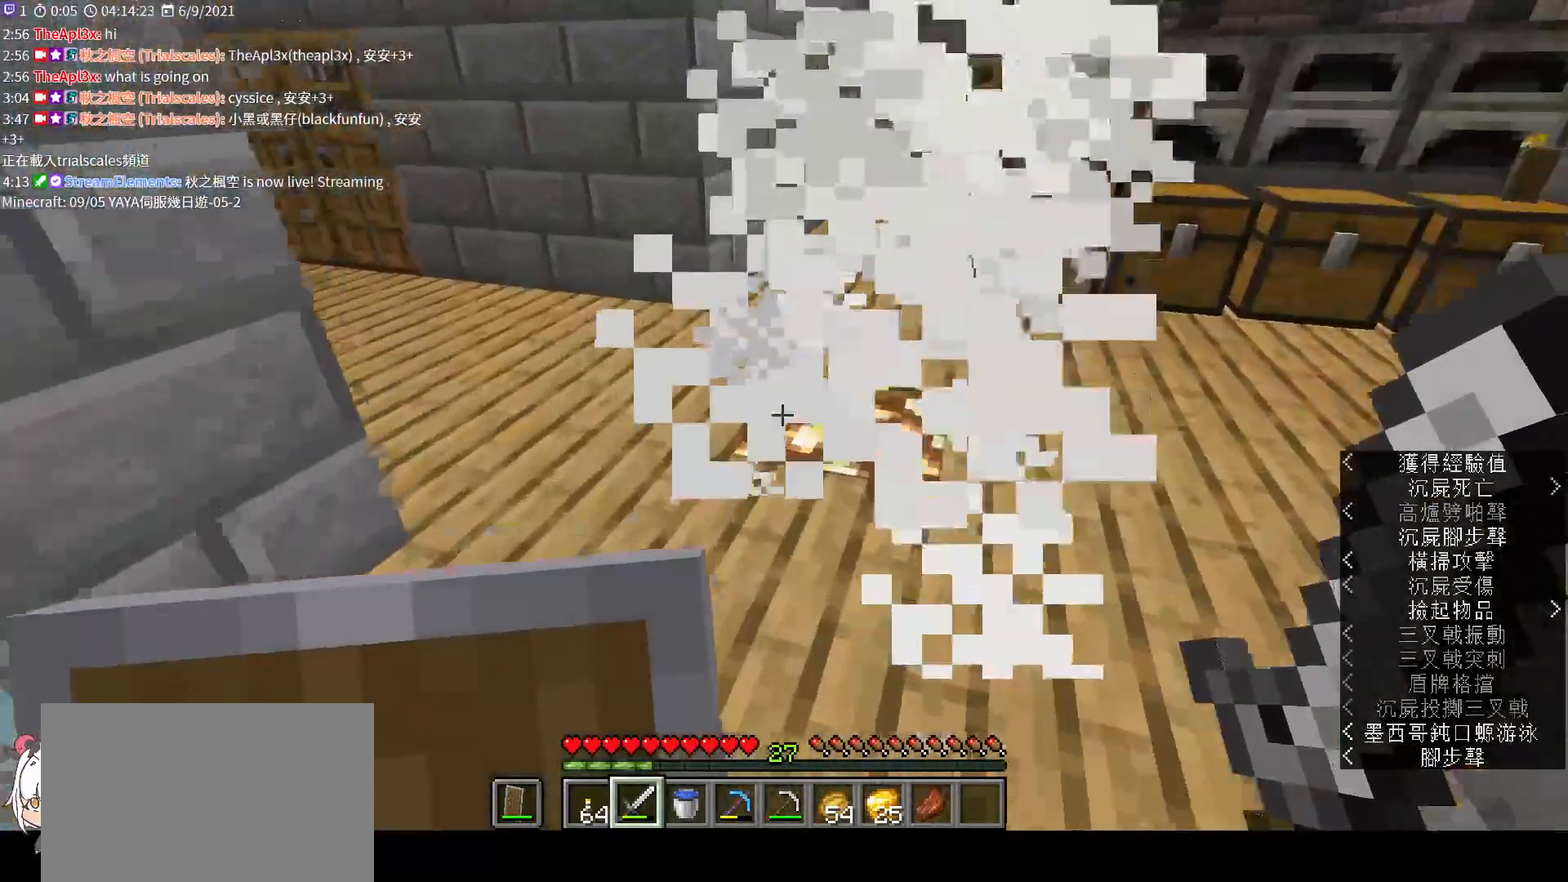
{"keys": ["w"], "mouse": [], "events": []}
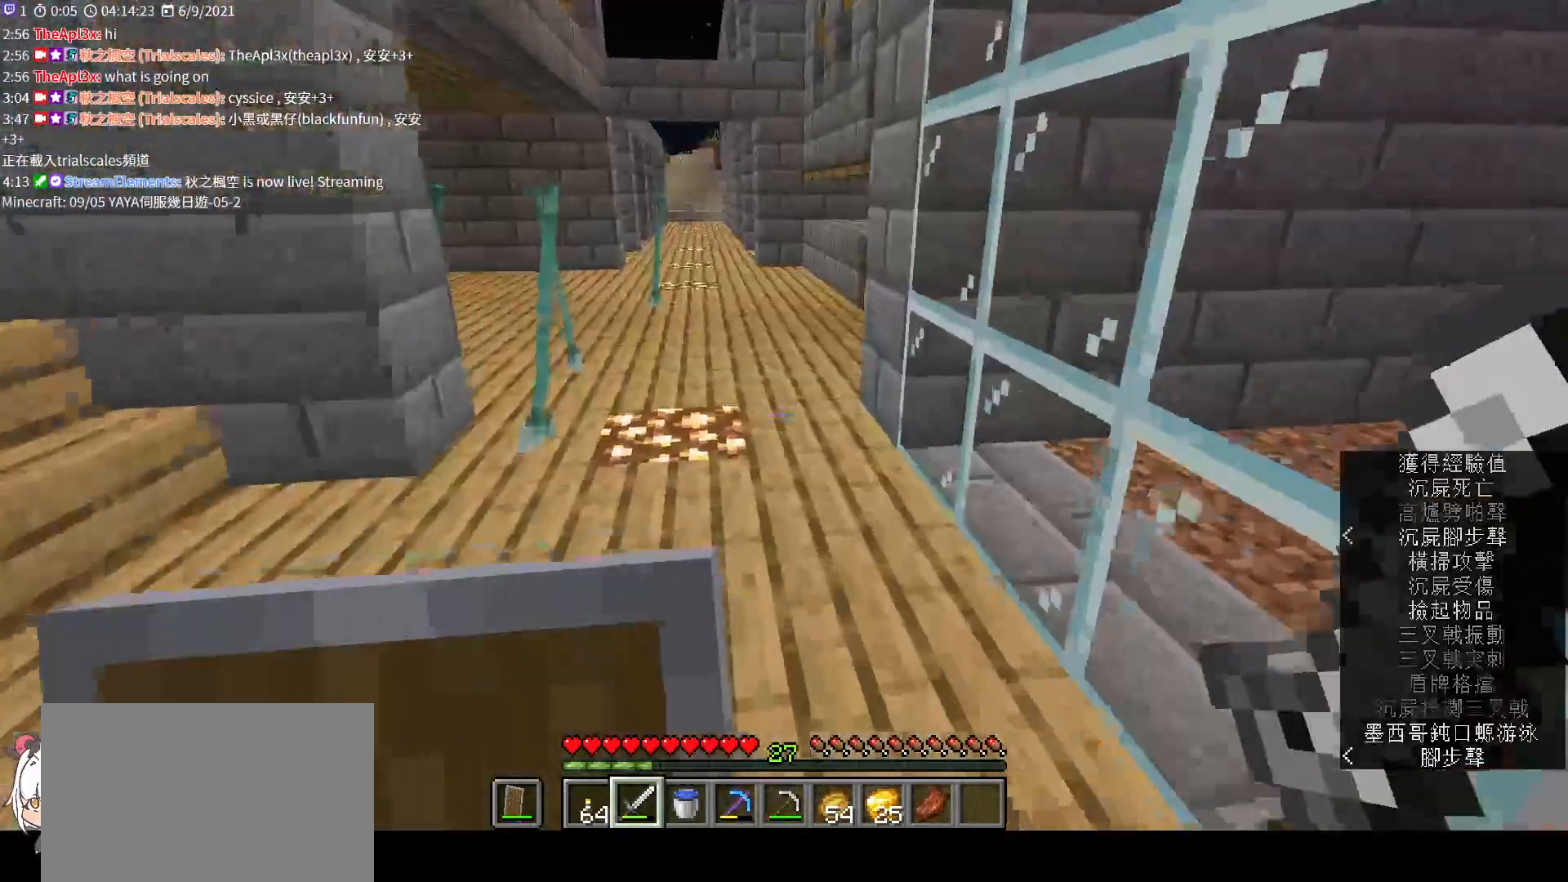
{"keys": ["w"], "mouse": [], "events": [[300, "ctrl", "down"], [400, "ctrl", "up"]]}
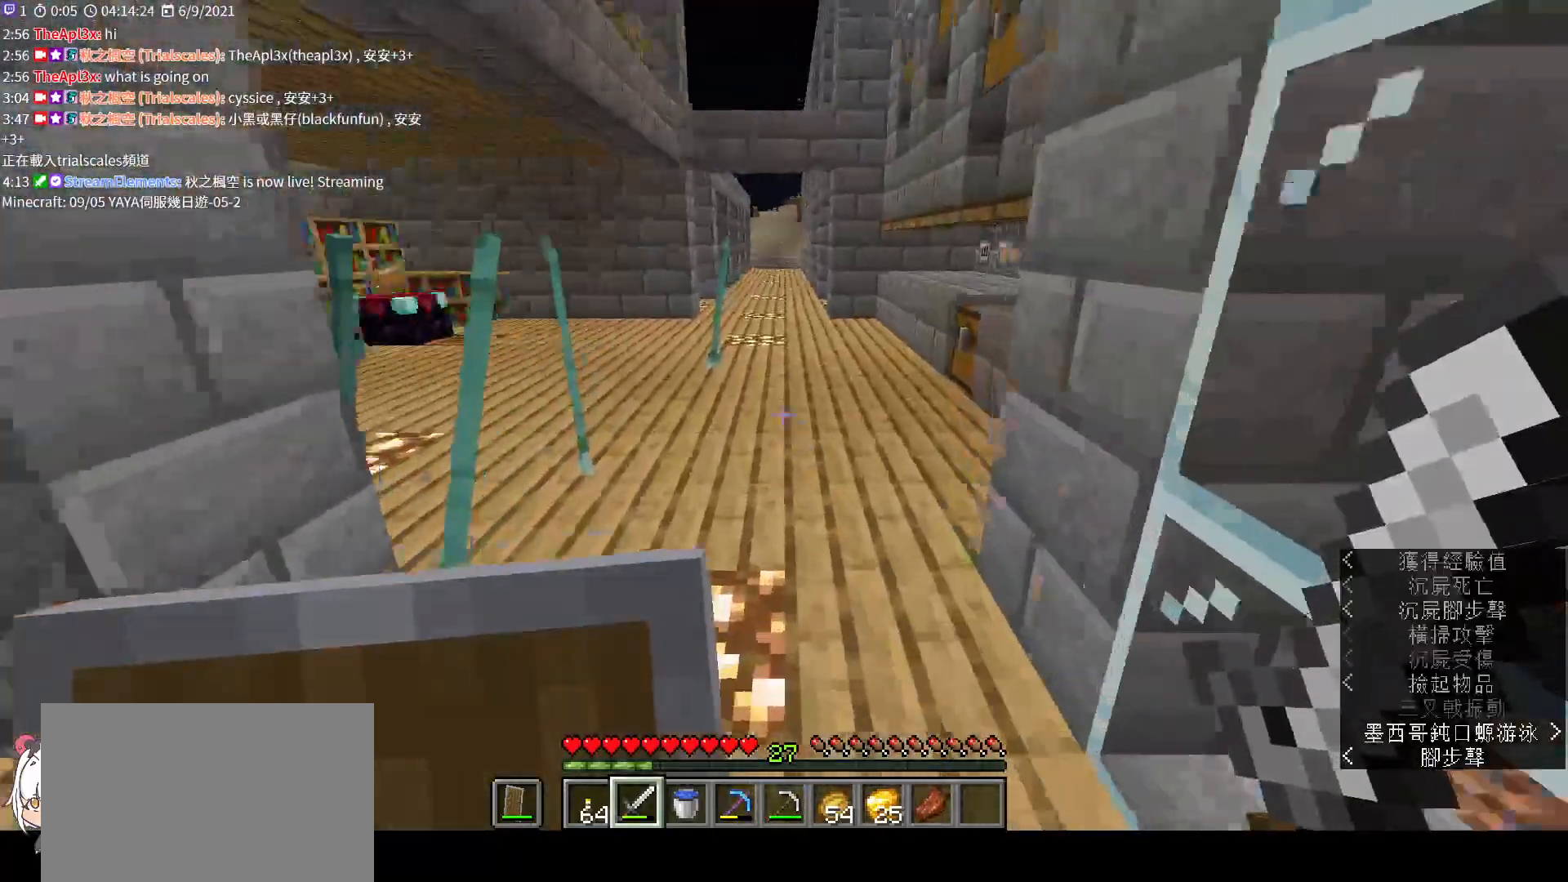
{"keys": ["space", "w"], "mouse": [], "events": [[467, "space", "down"]]}
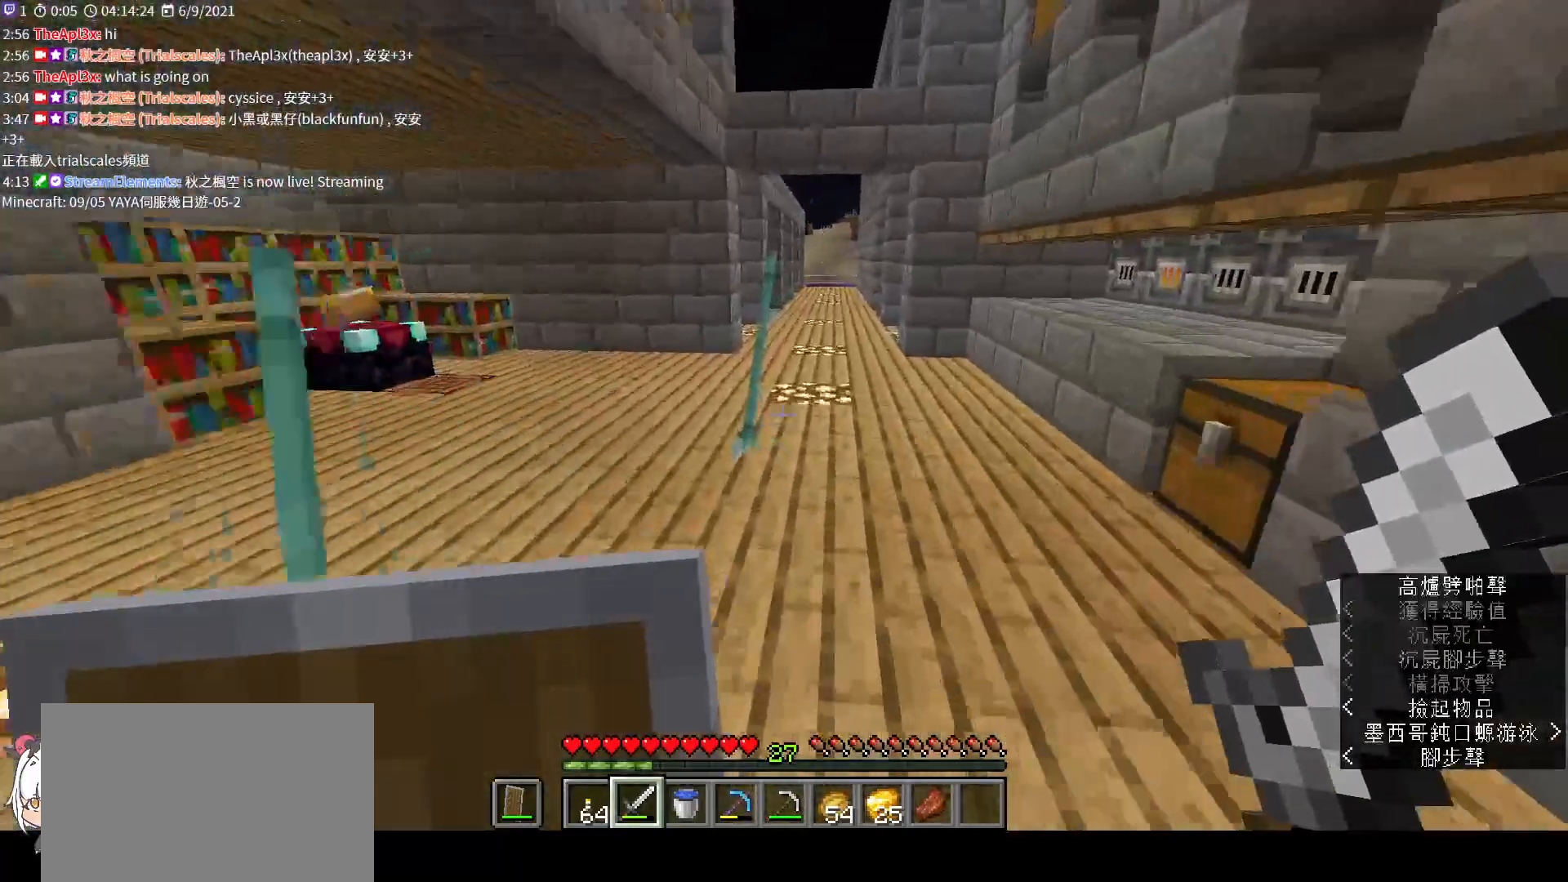
{"keys": ["w"], "mouse": []}
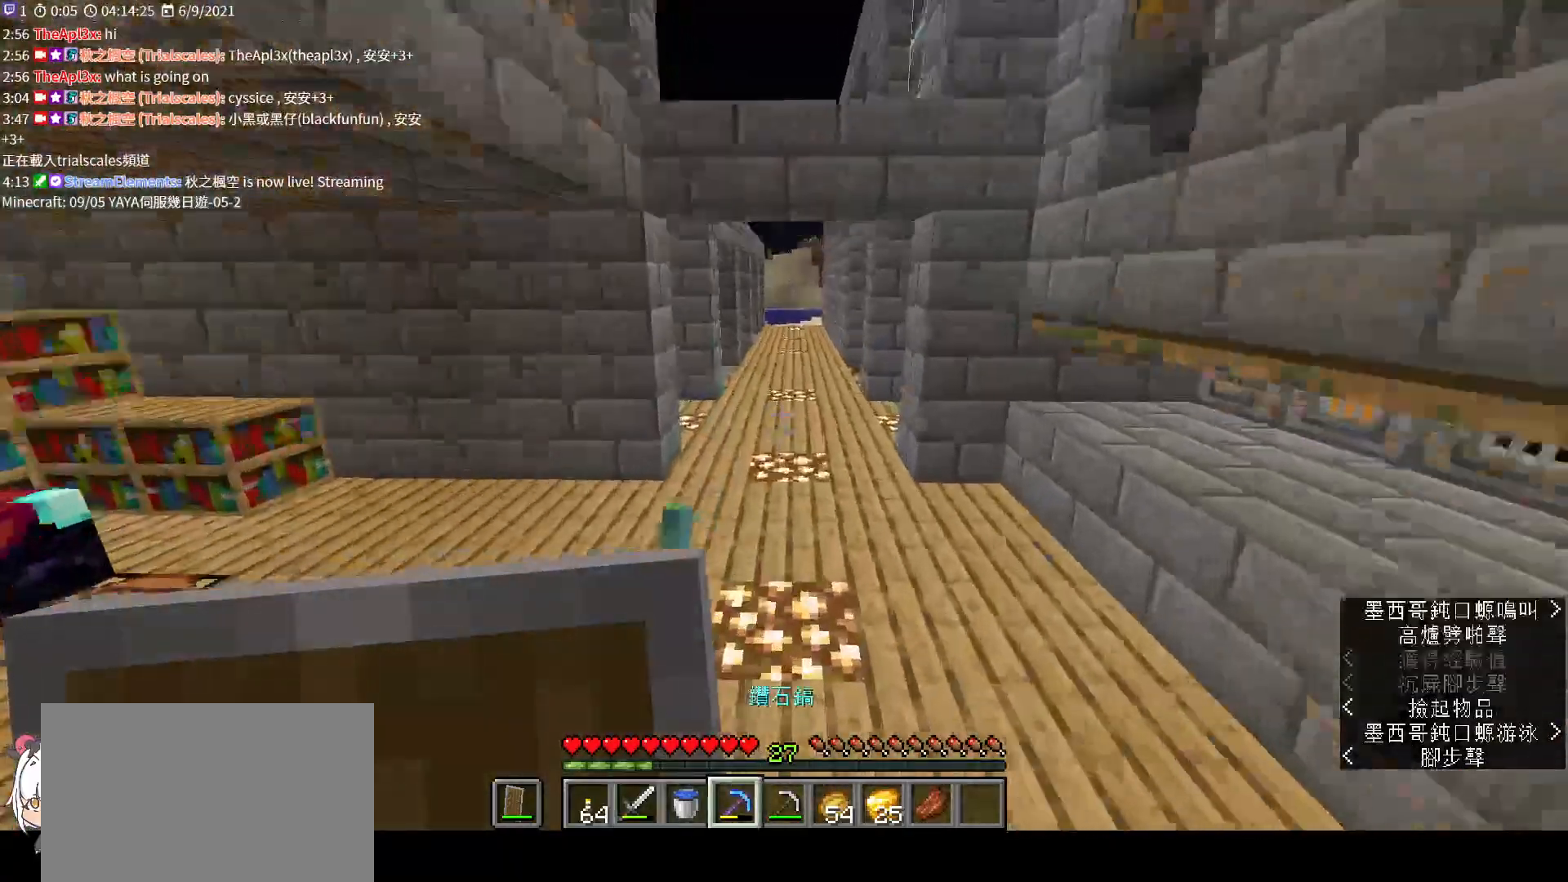
{"keys": ["w"], "mouse": [], "events": [[167, "mouse_wheel", "down"], [367, "mouse_wheel", "up"]]}
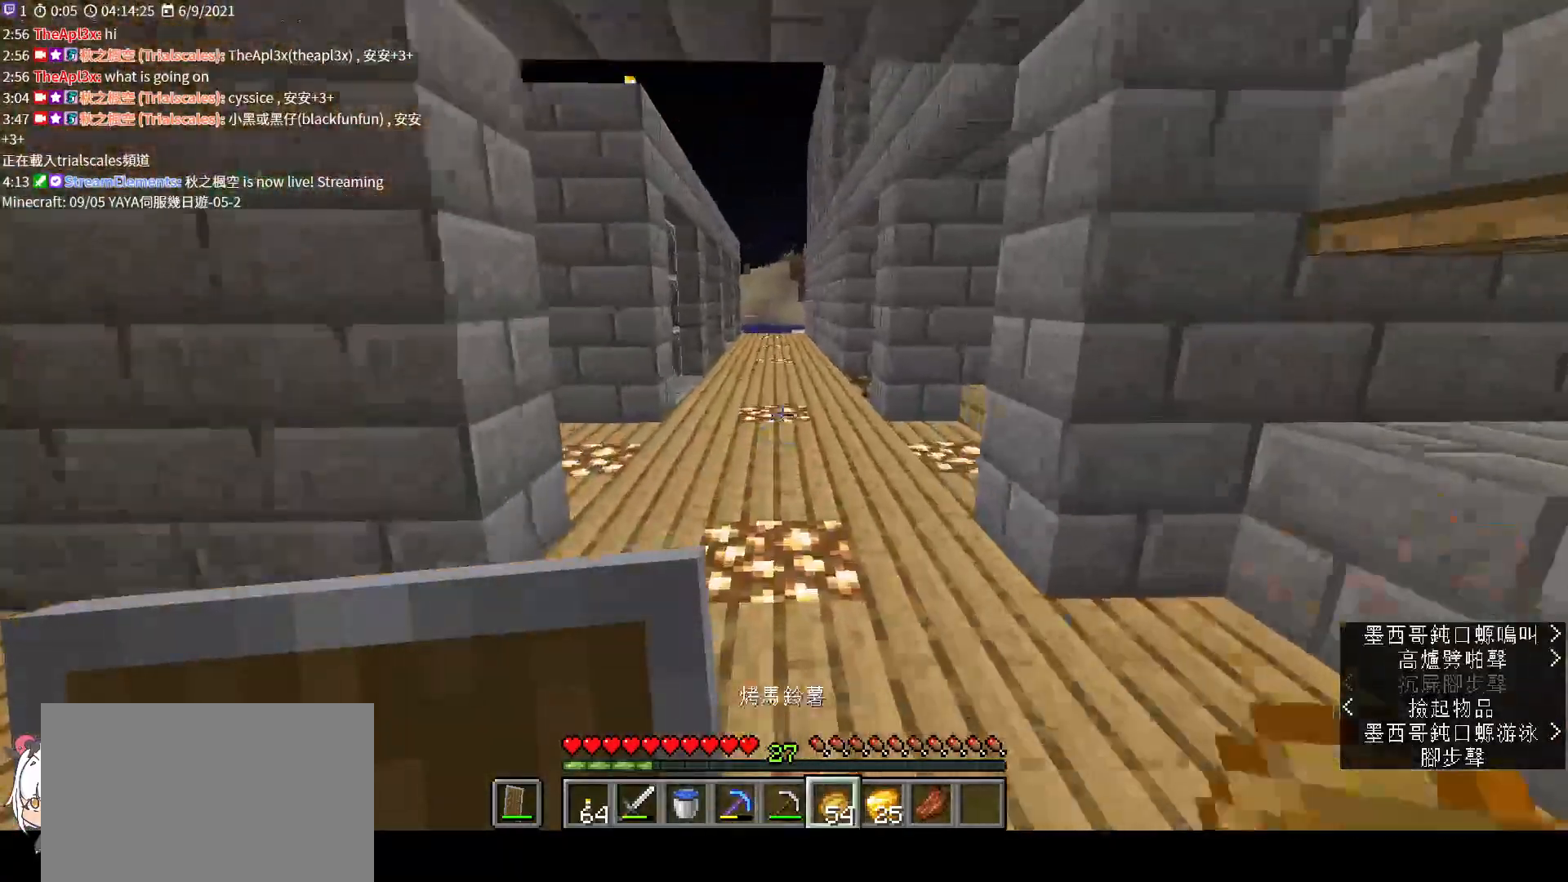
{"keys": ["w"], "mouse": [], "events": [[100, "mouse_wheel", "down"], [500, "mouse_wheel", "up"]]}
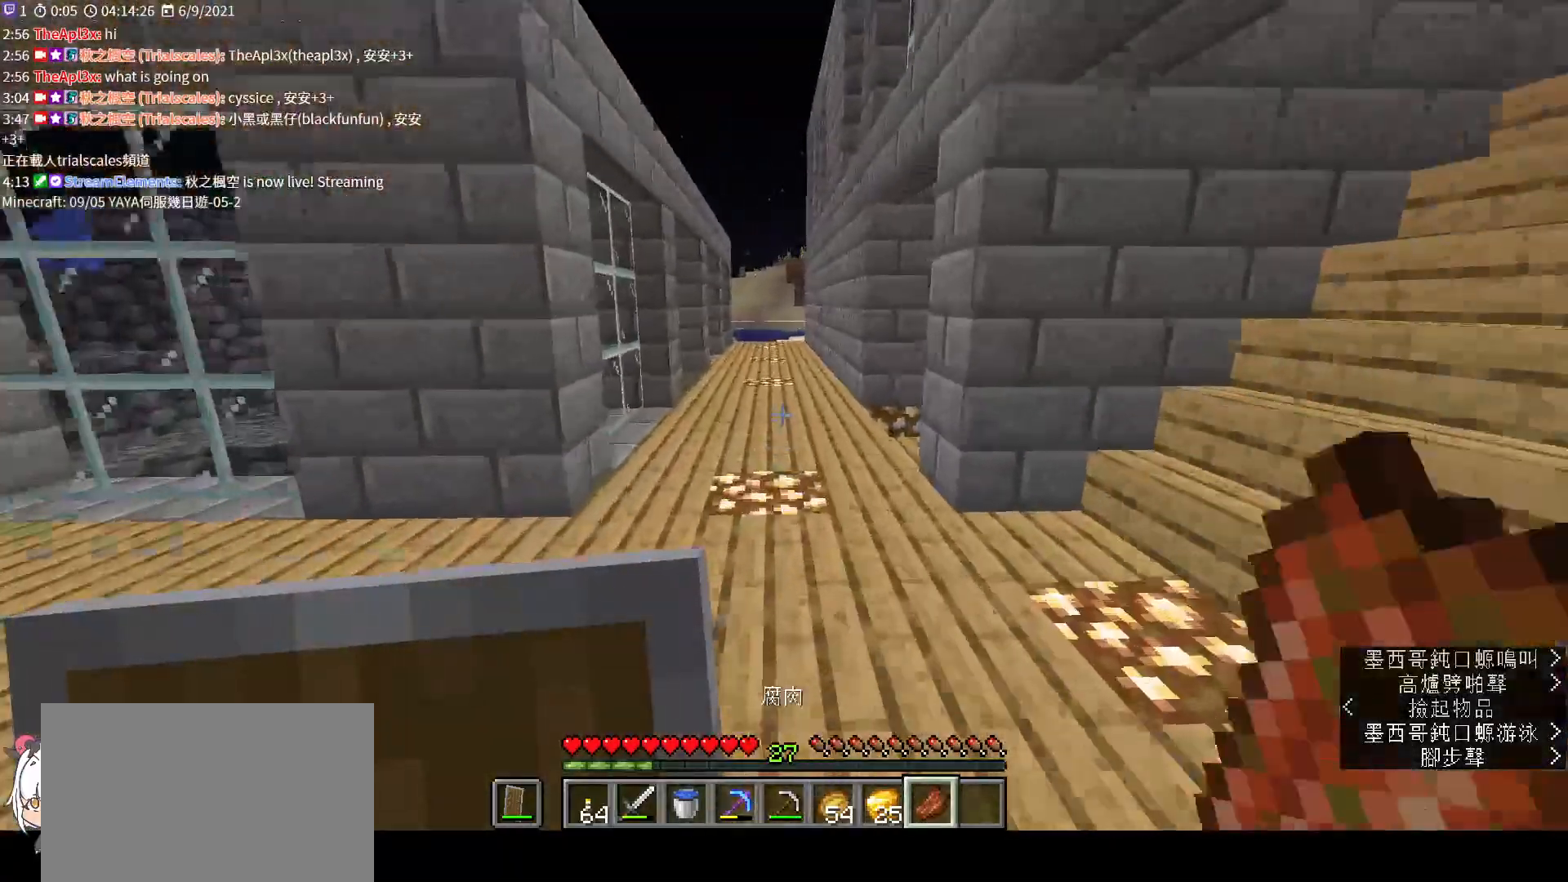
{"keys": ["w"], "mouse": [], "events": [[133, "space", "down"], [333, "space", "up"]]}
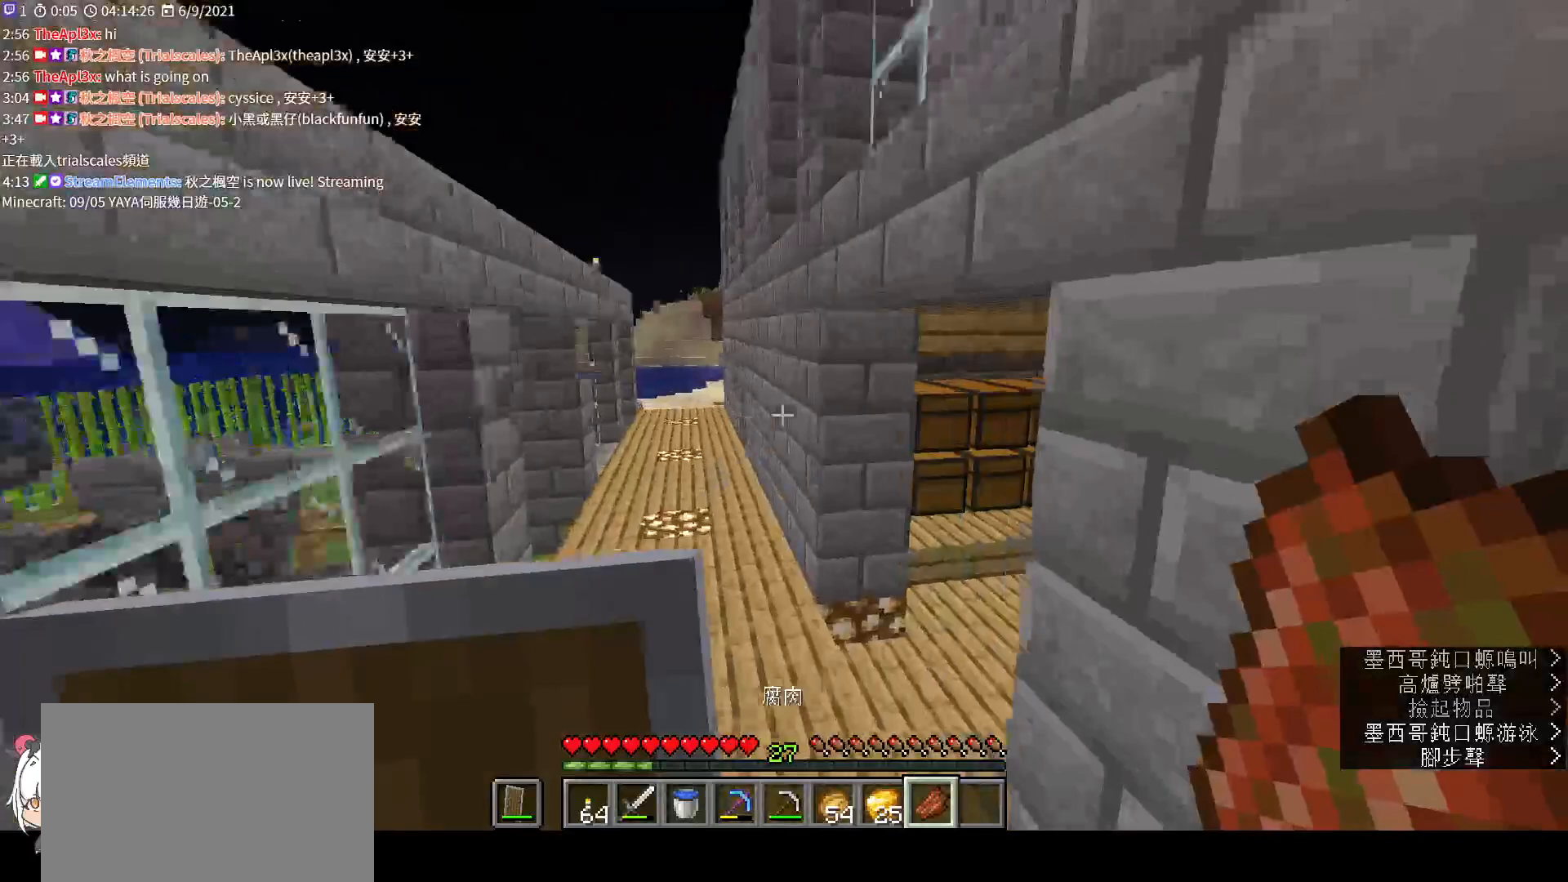
{"keys": ["d", "w"], "mouse": [], "events": [[500, "d", "down"]]}
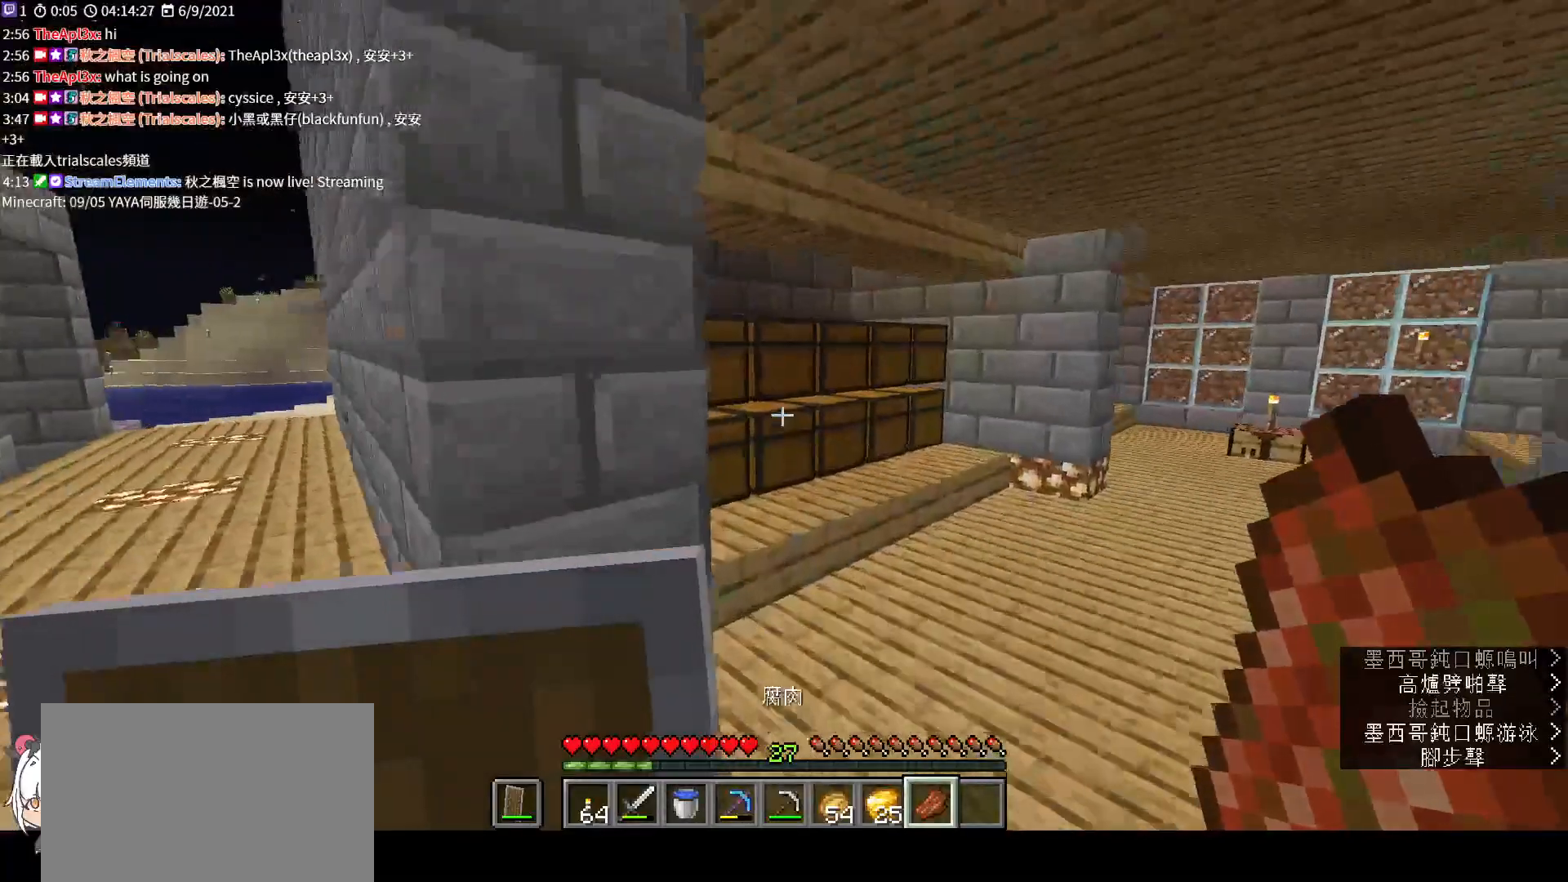
{"keys": ["d", "w"], "mouse": [], "events": []}
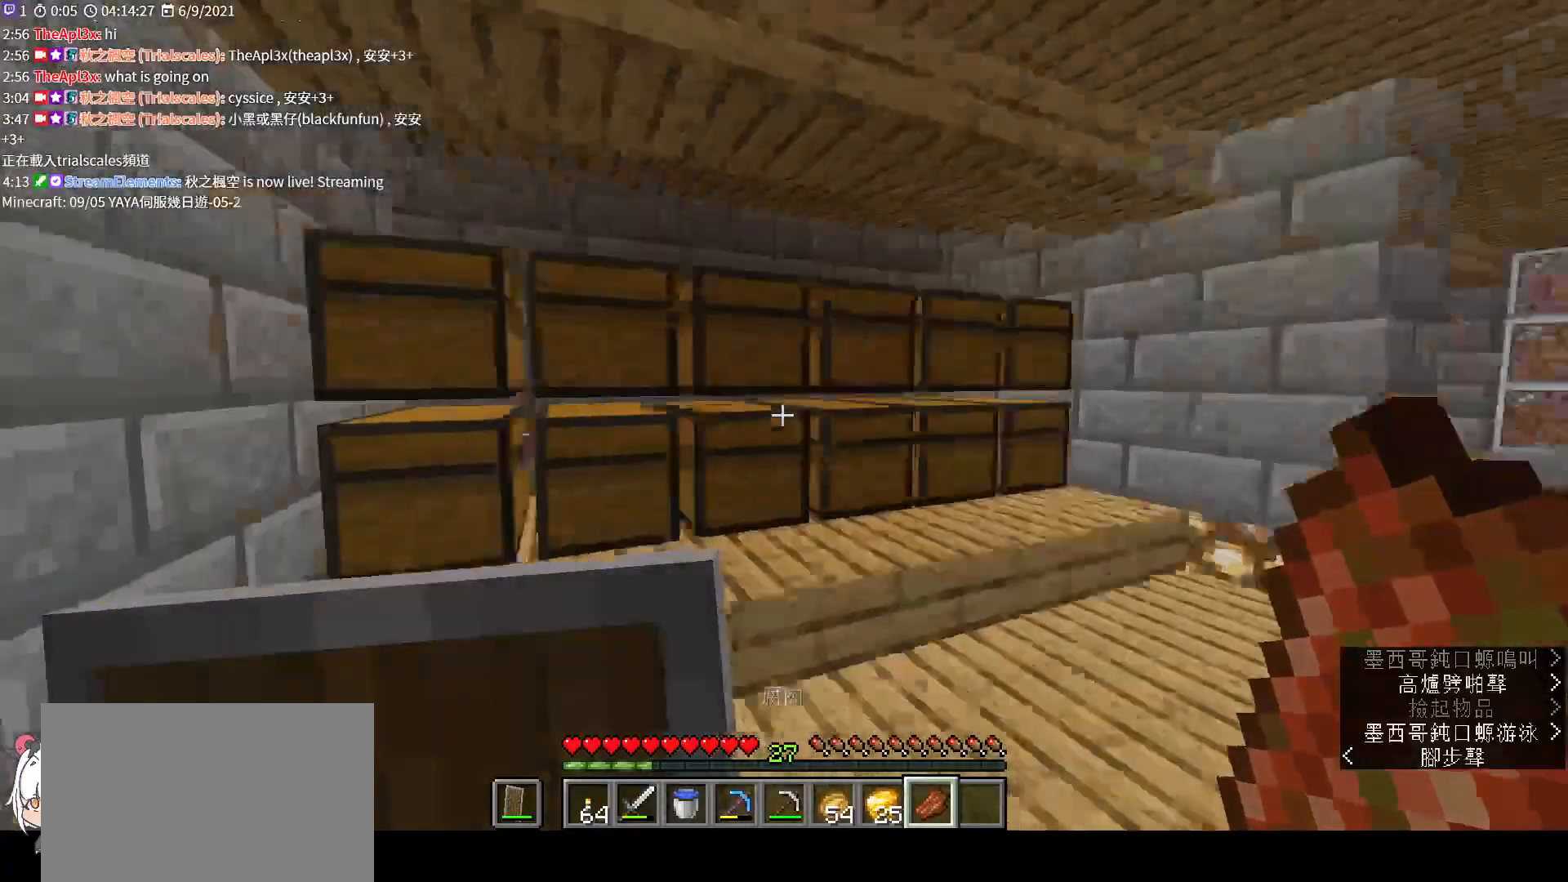
{"keys": [], "mouse": [], "events": [[267, "d", "up"], [300, "w", "up"]]}
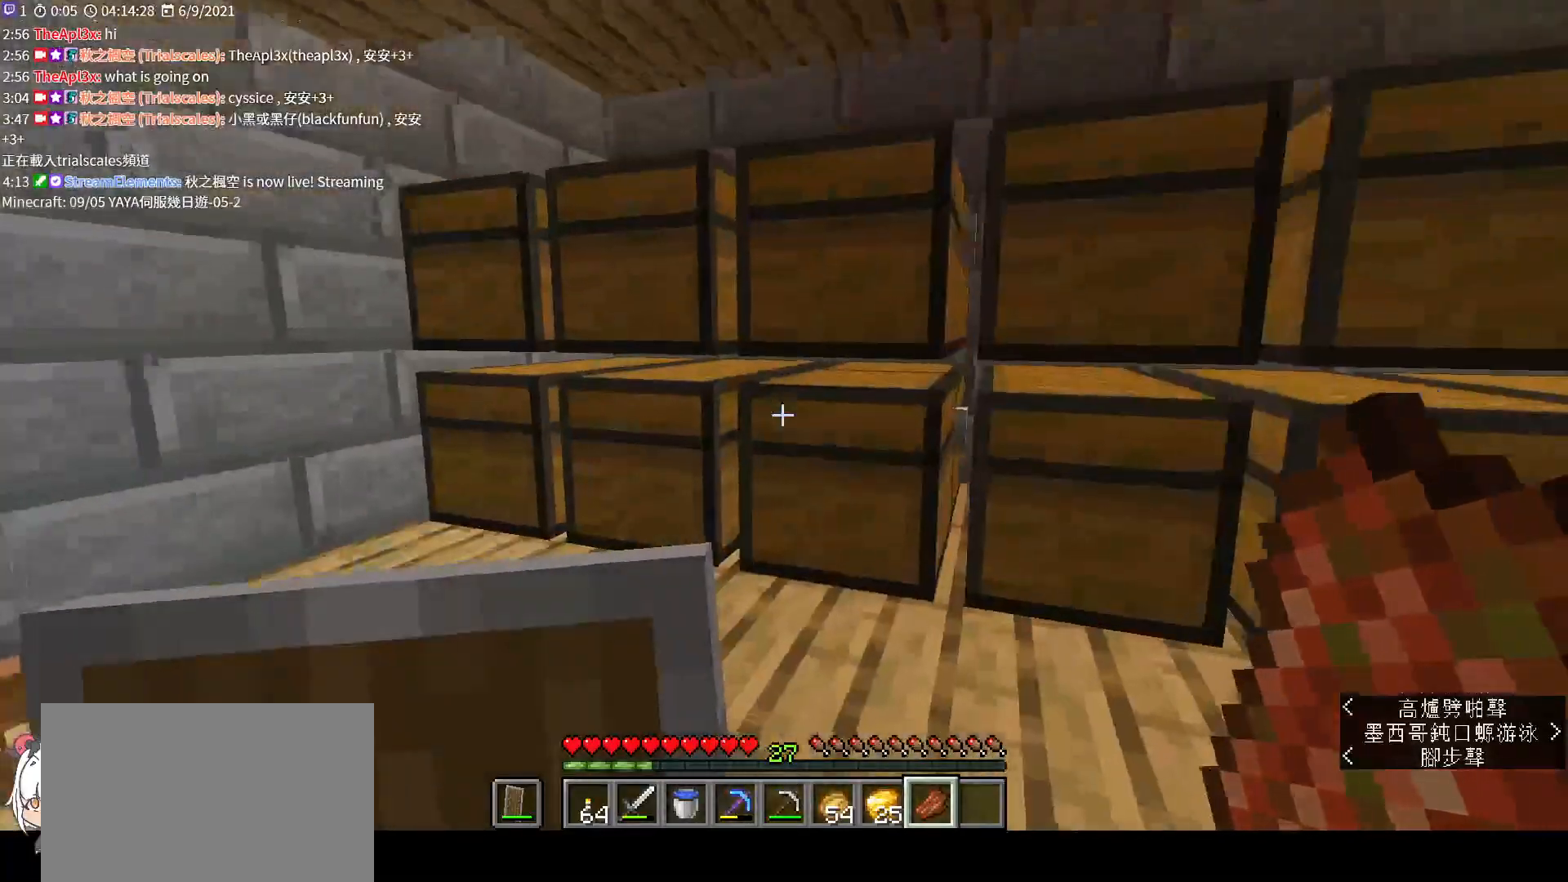
{"keys": [], "mouse": [], "events": [[100, "mouse_right", "down"], [300, "mouse_right", "up"]]}
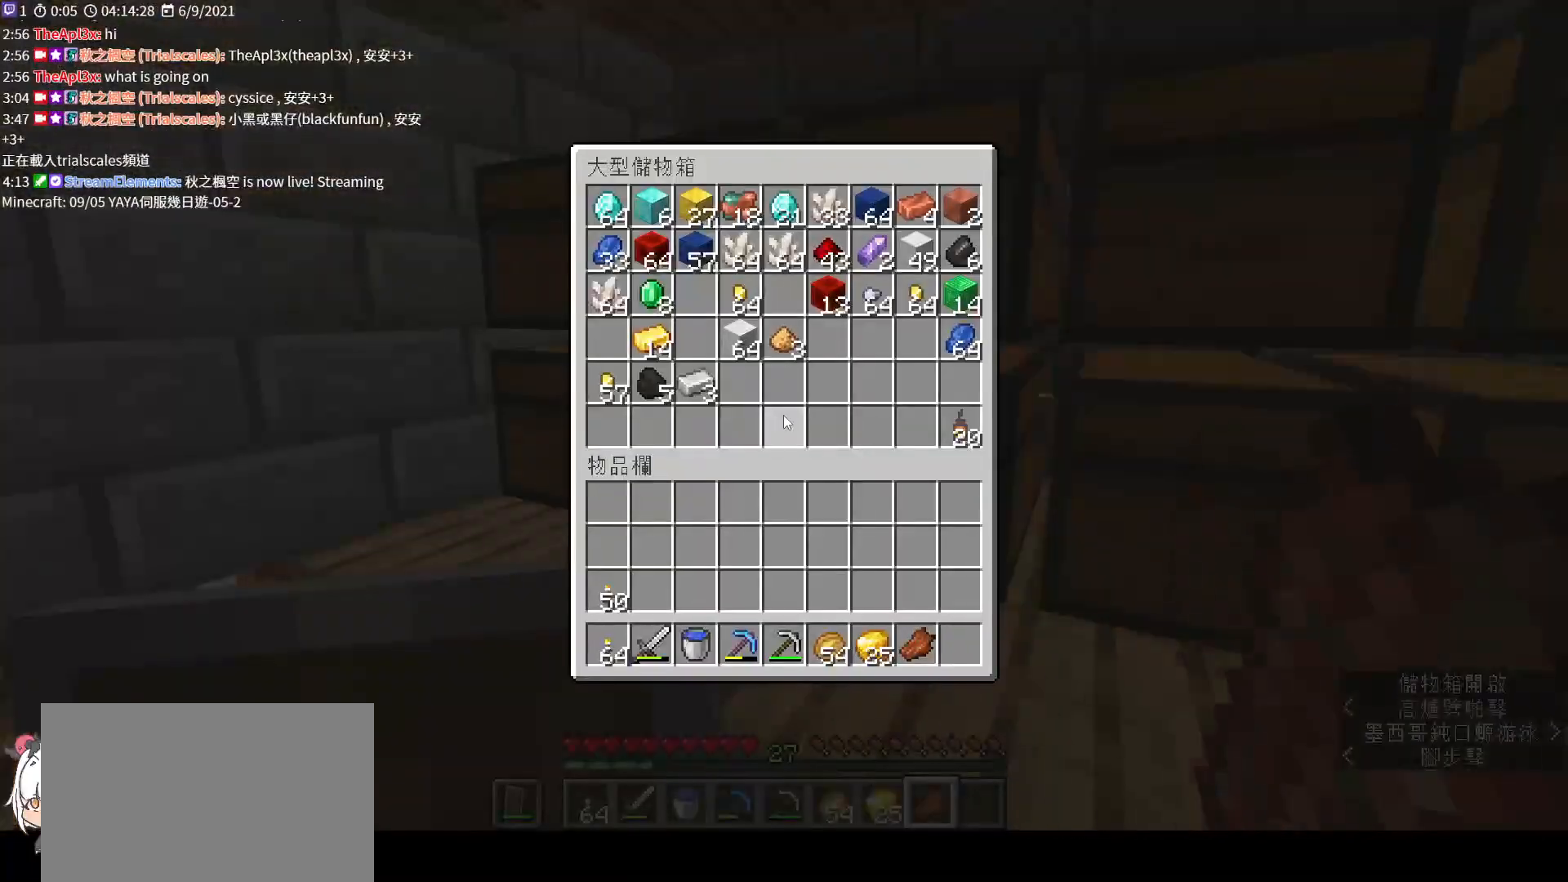
{"keys": [], "mouse": [], "events": [[233, "e", "down"], [367, "e", "up"]]}
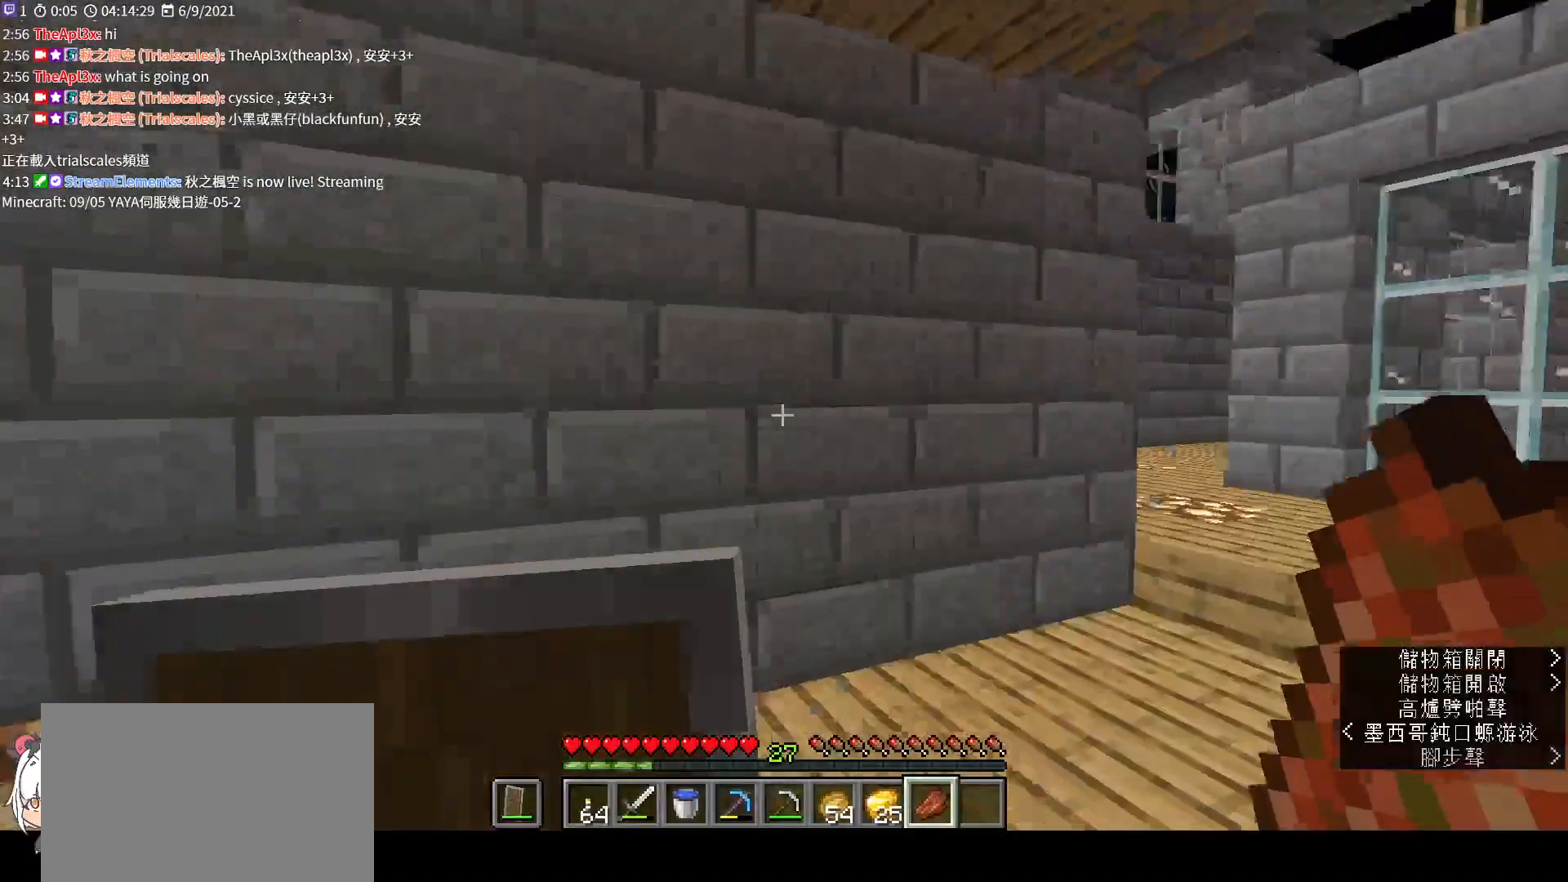
{"keys": [], "mouse": [], "events": [[67, "q", "down"], [167, "q", "up"]]}
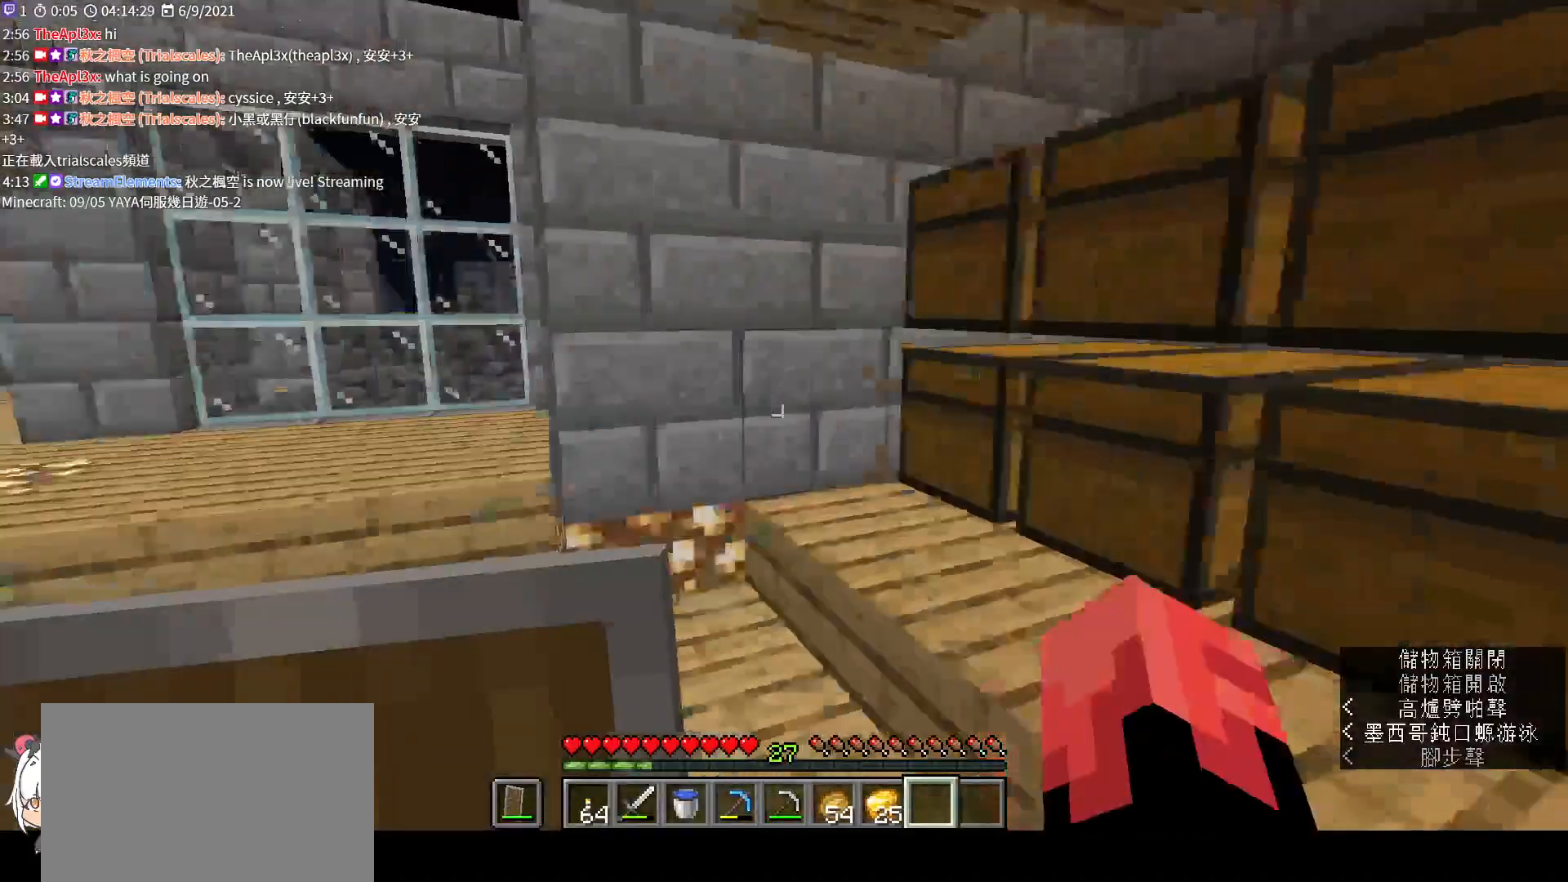
{"keys": [], "mouse": [], "events": [[133, "w", "down"], [300, "w", "up"]]}
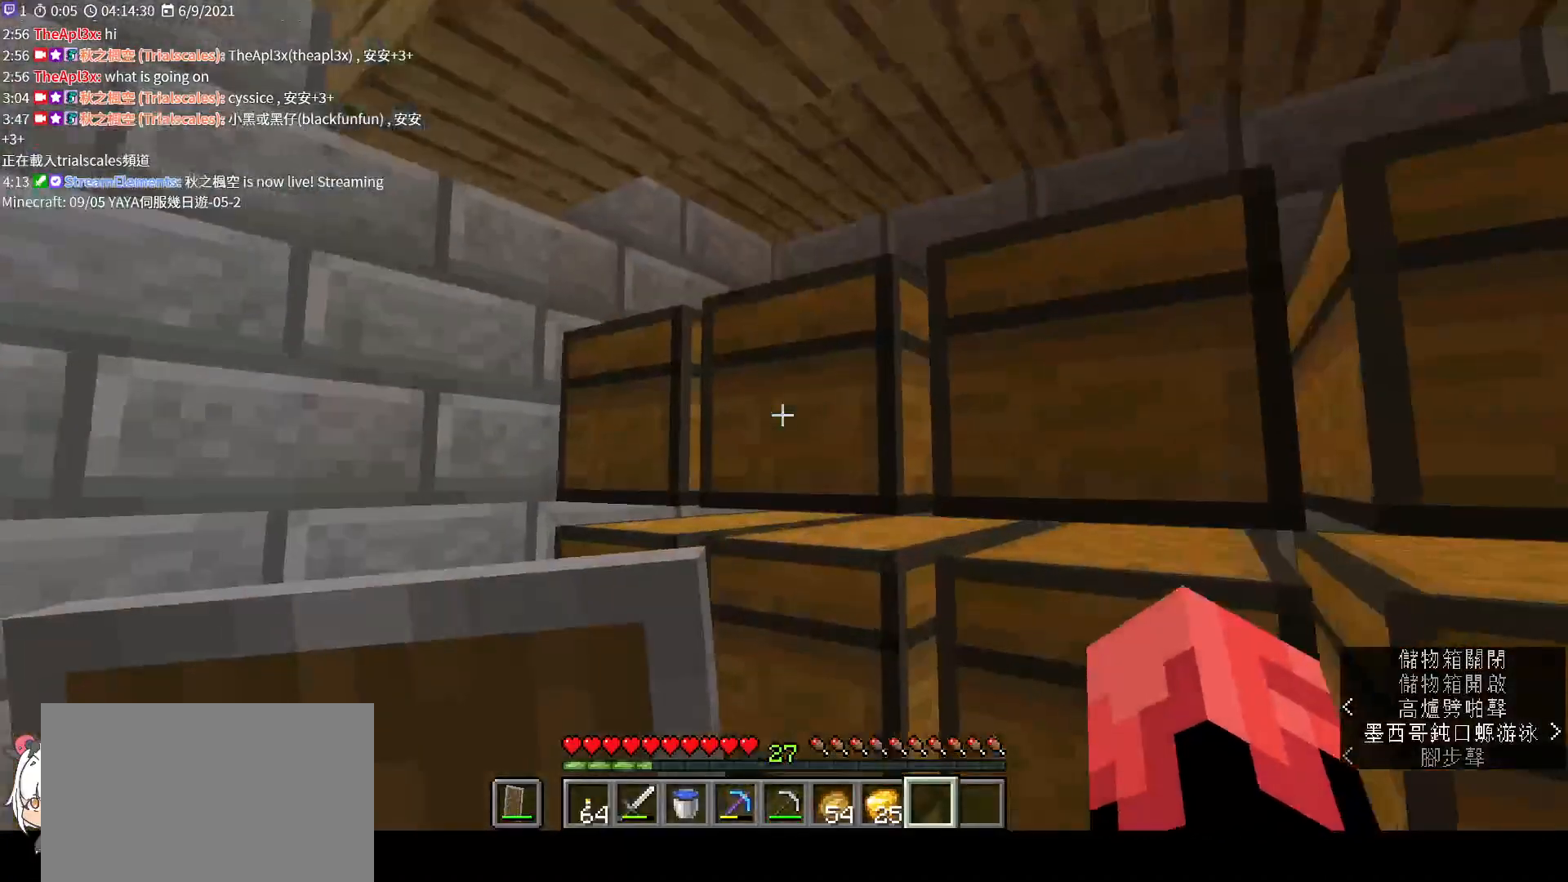
{"keys": [], "mouse": [], "events": [[67, "mouse_right", "down"], [200, "mouse_right", "up"]]}
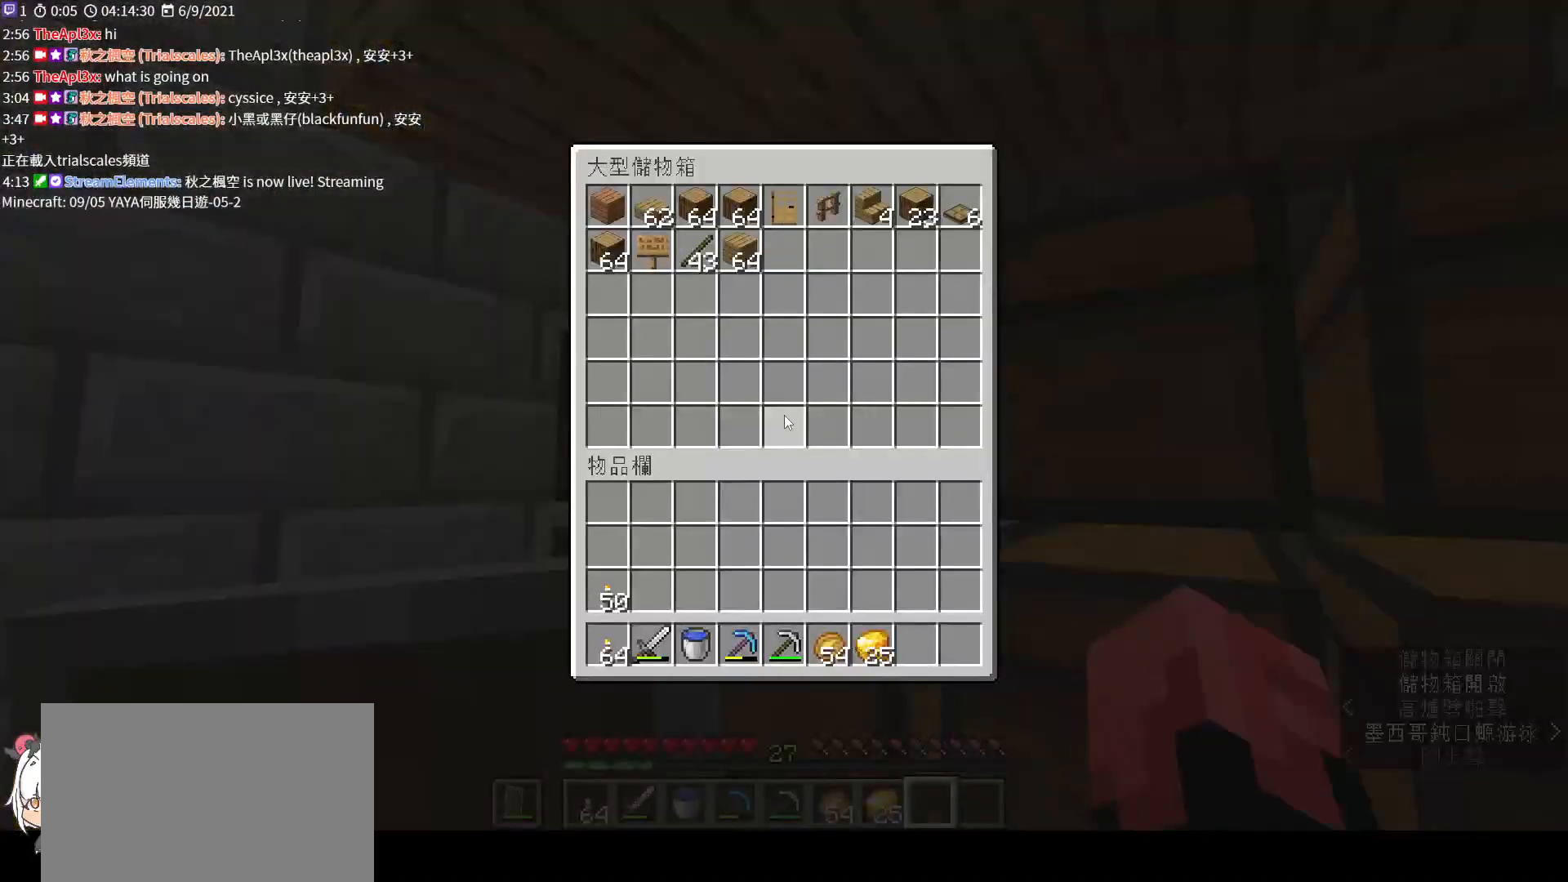
{"keys": [], "mouse": [], "events": [[33, "e", "down"], [133, "e", "up"], [267, "mouse_right", "down"], [467, "mouse_right", "up"]]}